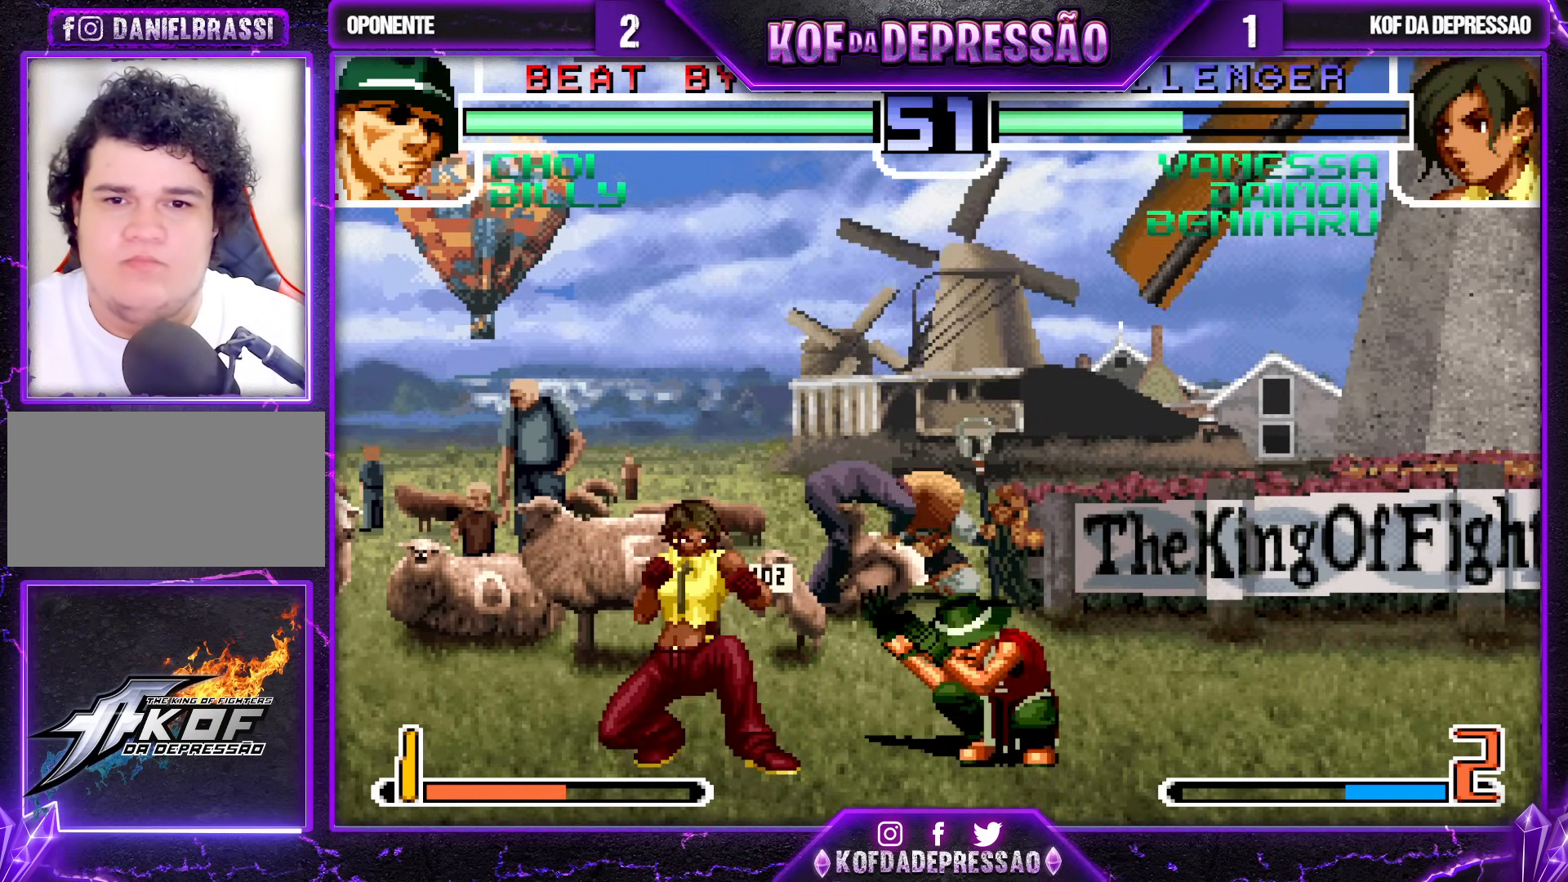
Gameplay with a controller (arcade stick); each line is a JSON object with the inputs held at the frame after it. "events" lists button and stick changes between this image and that frame as [ms after this image, input, new state], when the widget could be followed in between. Not read: L3 R3.
{"buttons": [], "left_stick": "down-left", "events": []}
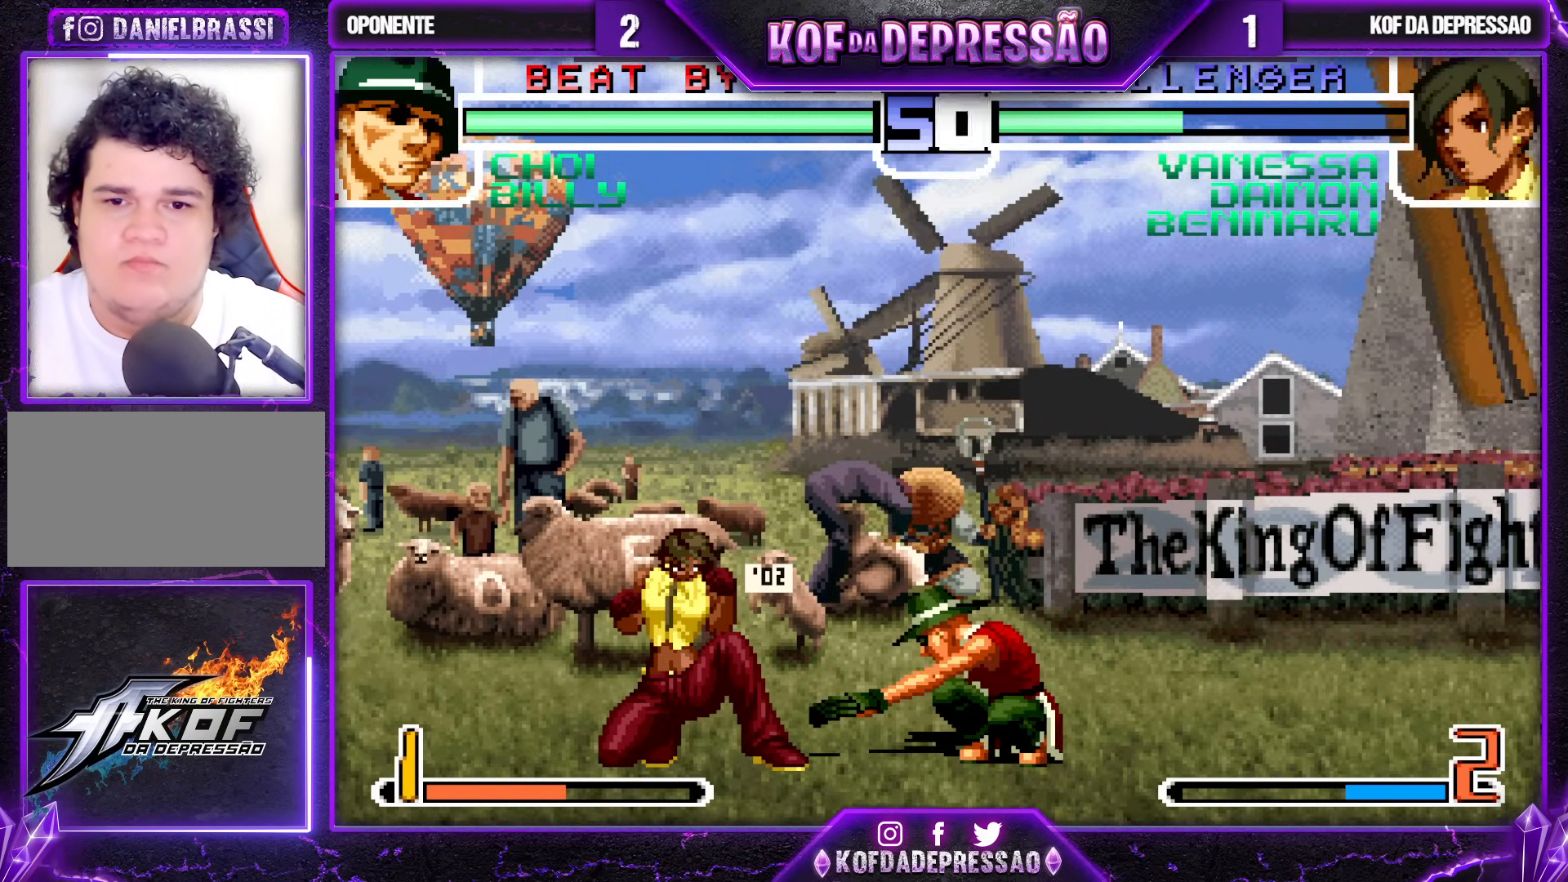
{"buttons": [], "left_stick": "down-left", "events": []}
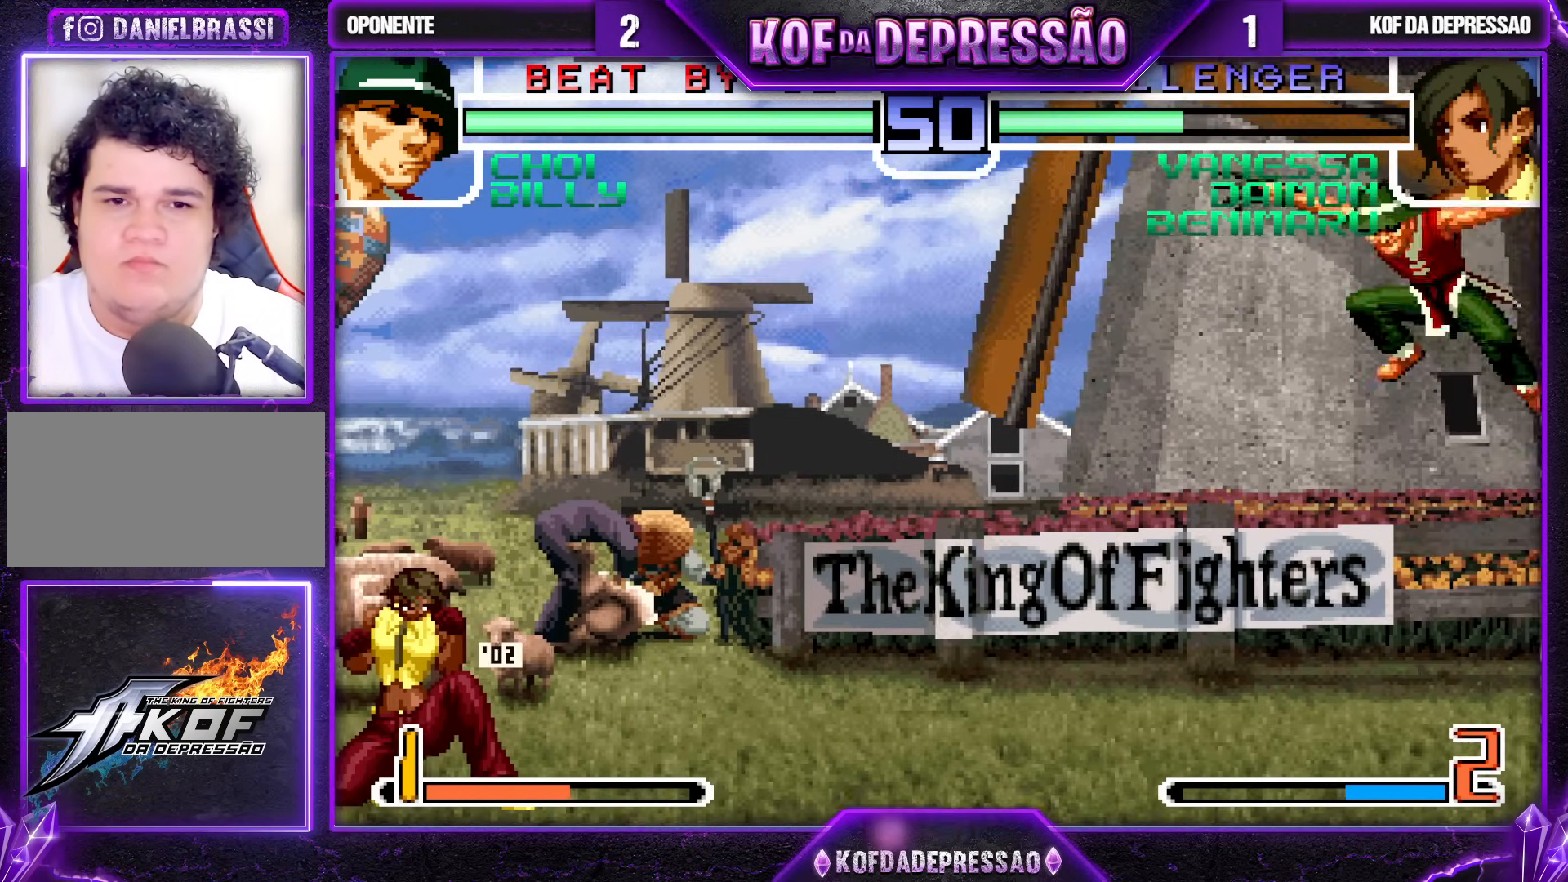
{"buttons": [], "left_stick": "down-left", "events": []}
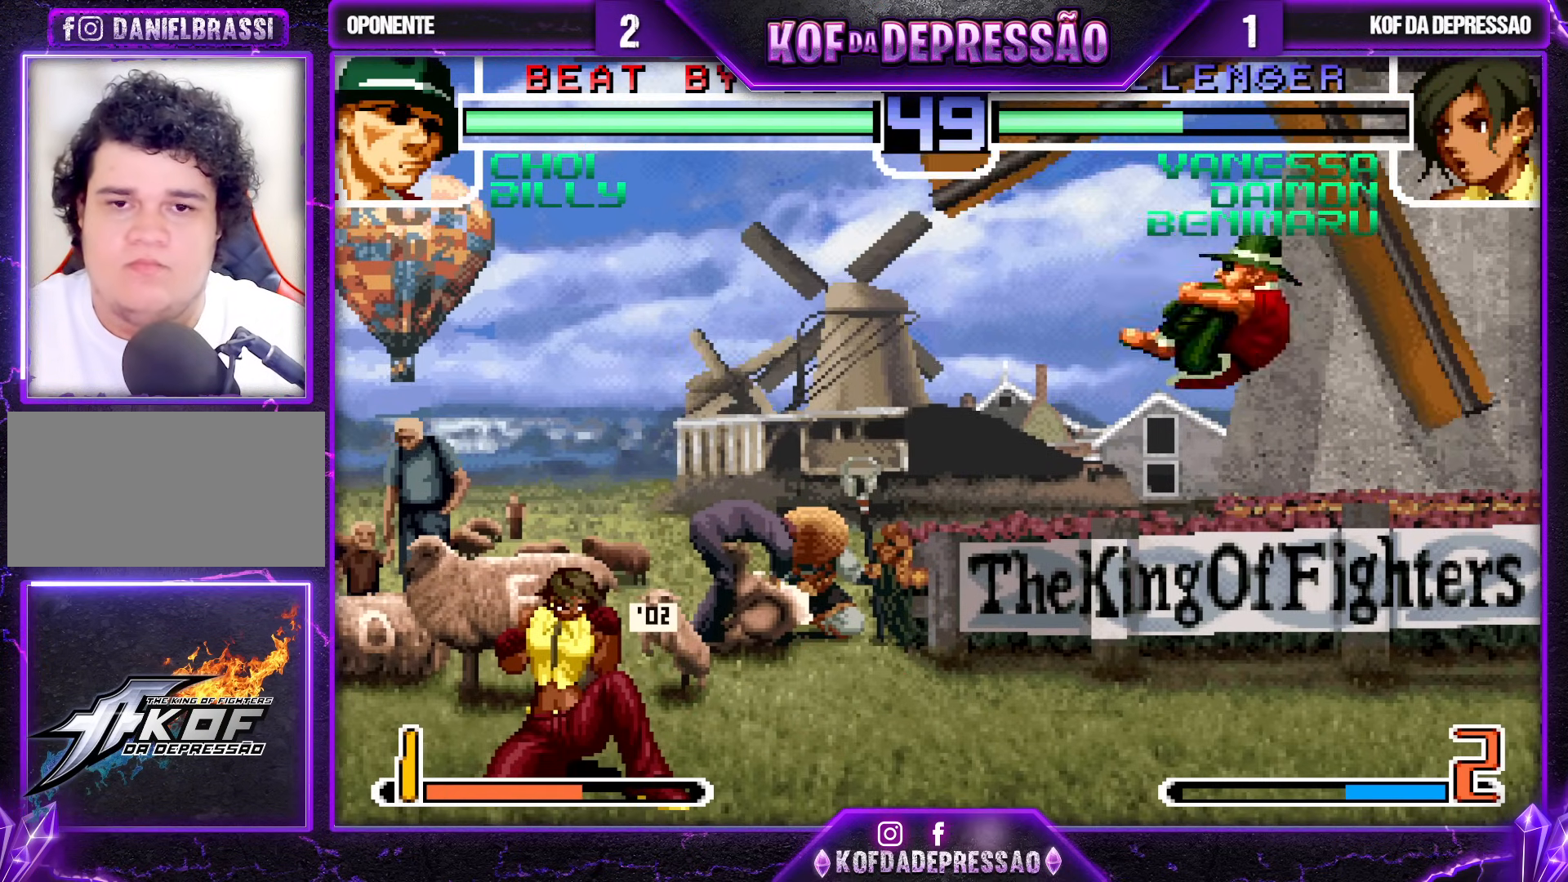
{"buttons": [], "left_stick": "down-left", "events": []}
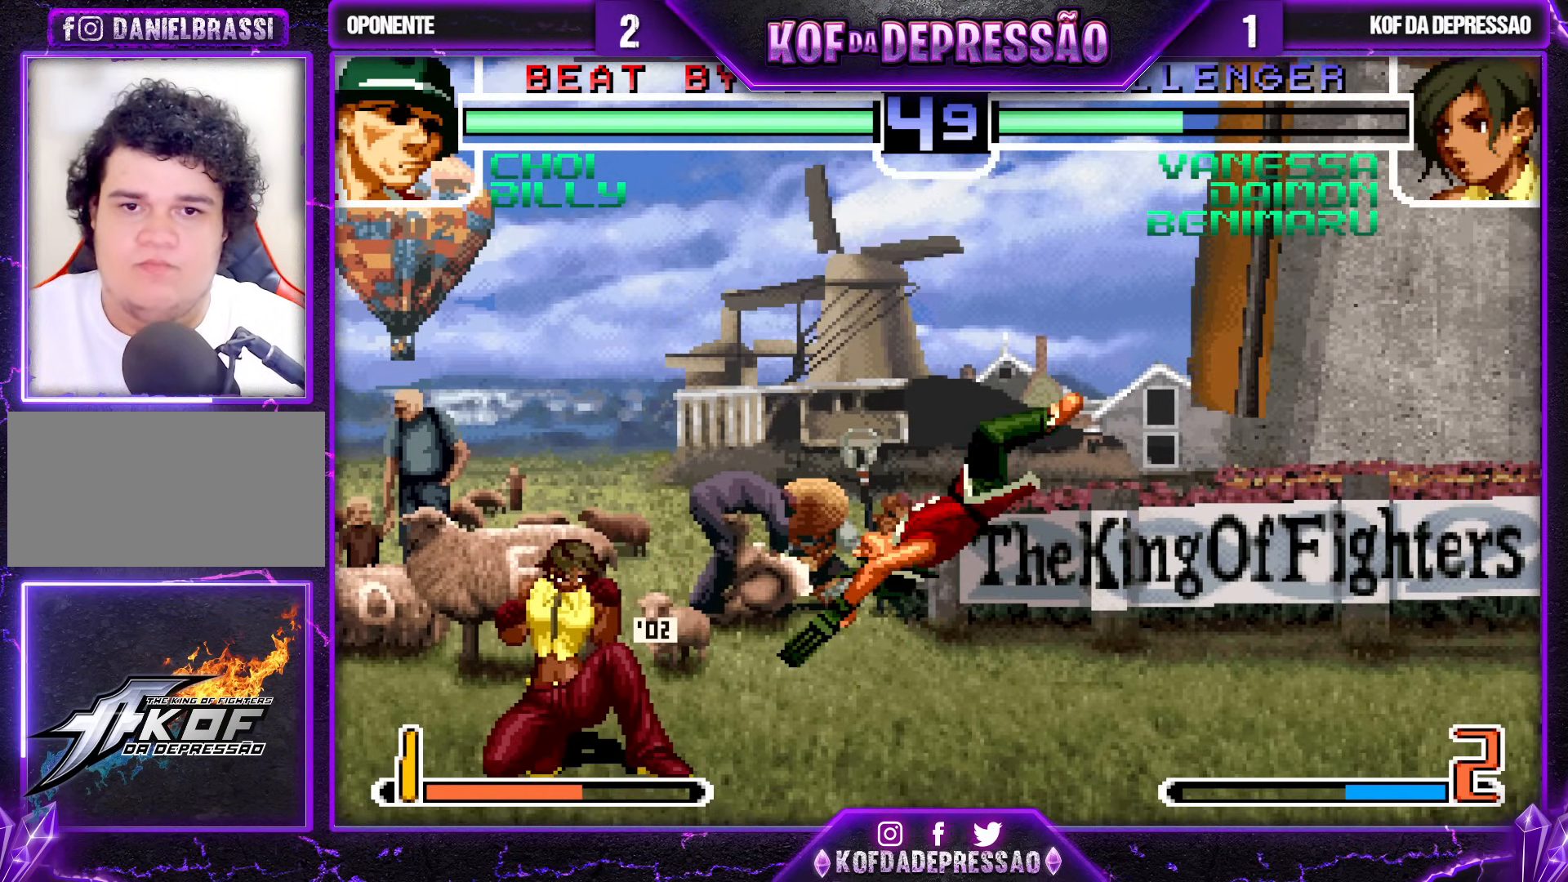
{"buttons": [], "left_stick": "center", "events": [[117, "R1", "down"], [233, "R1", "up"], [317, "SQUARE", "down"], [317, "left_stick", "right"], [400, "left_stick", "center"], [417, "SQUARE", "up"]]}
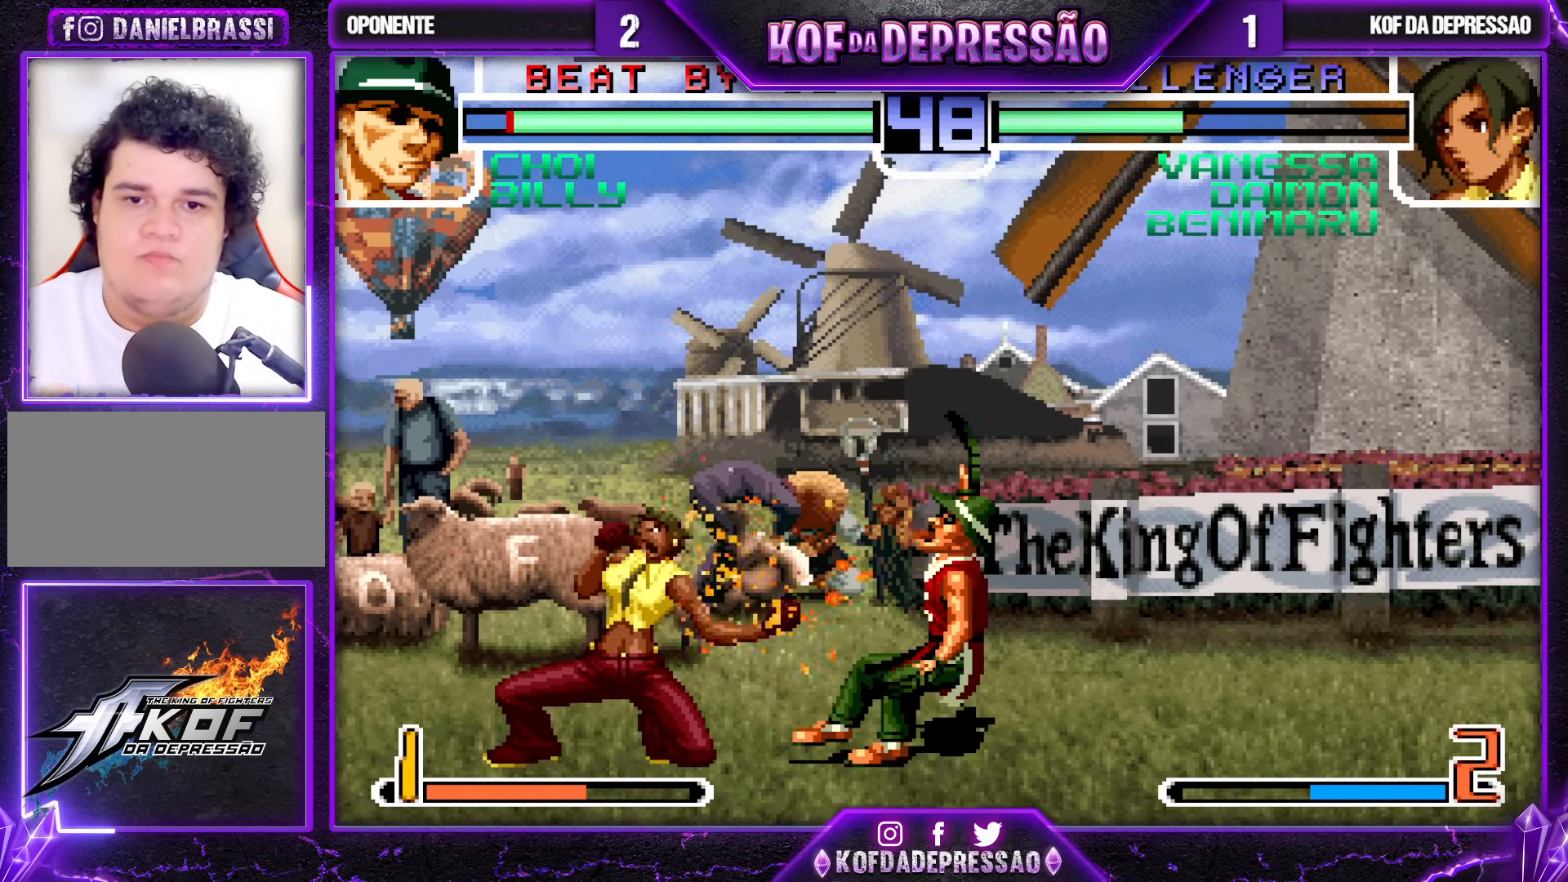
{"buttons": [], "left_stick": "center", "events": []}
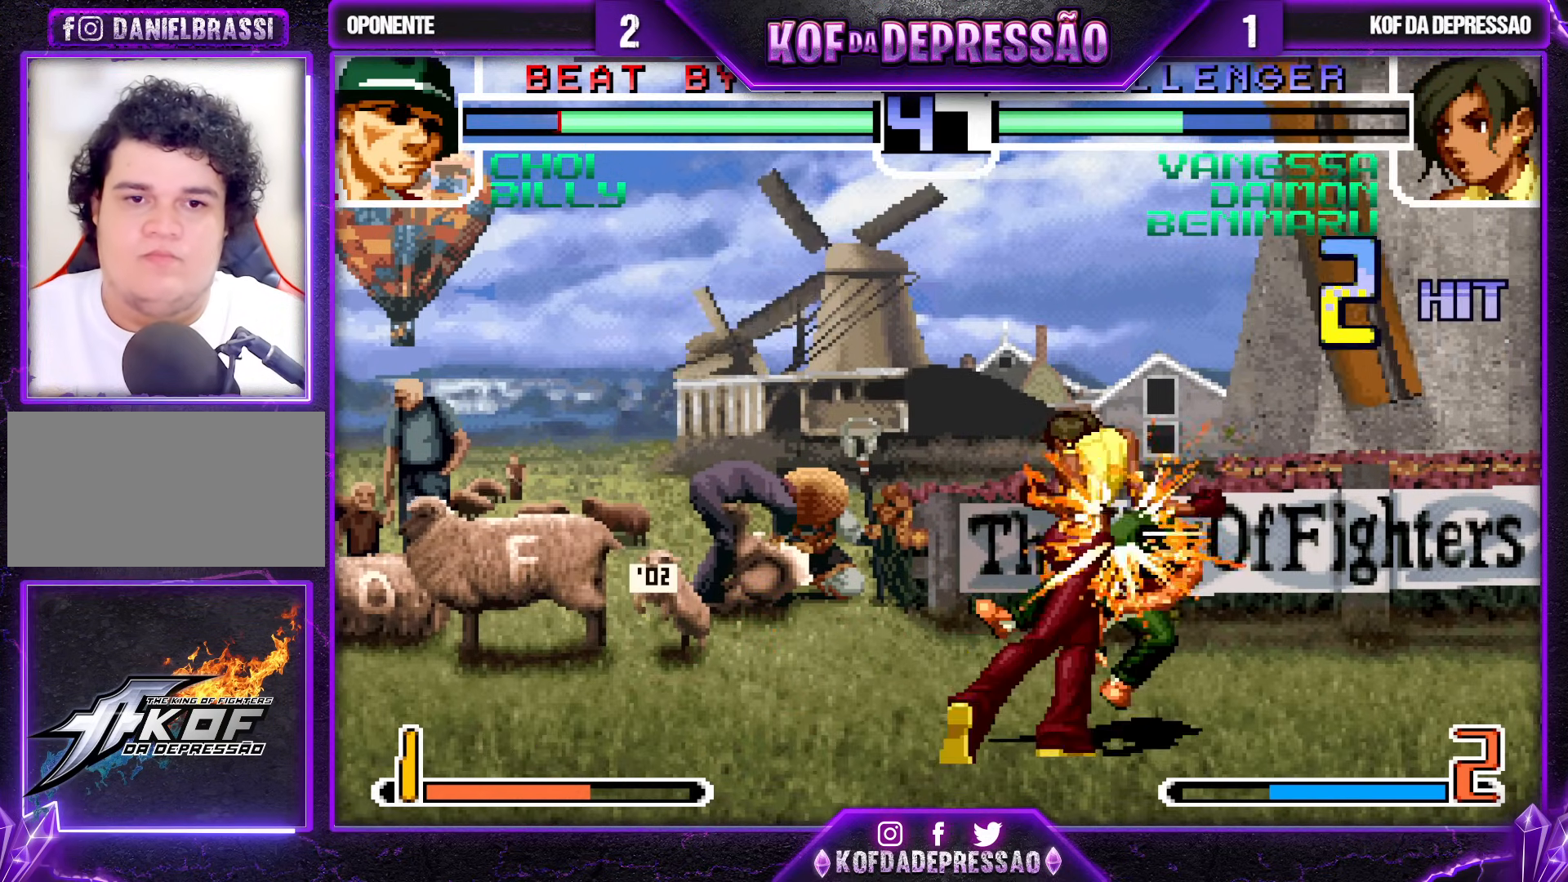
{"buttons": [], "left_stick": "center", "events": [[50, "left_stick", "down"], [117, "left_stick", "center"], [167, "left_stick", "up-right"], [300, "R1", "down"], [317, "CROSS", "down"], [417, "CROSS", "up"], [433, "R1", "up"], [483, "left_stick", "center"]]}
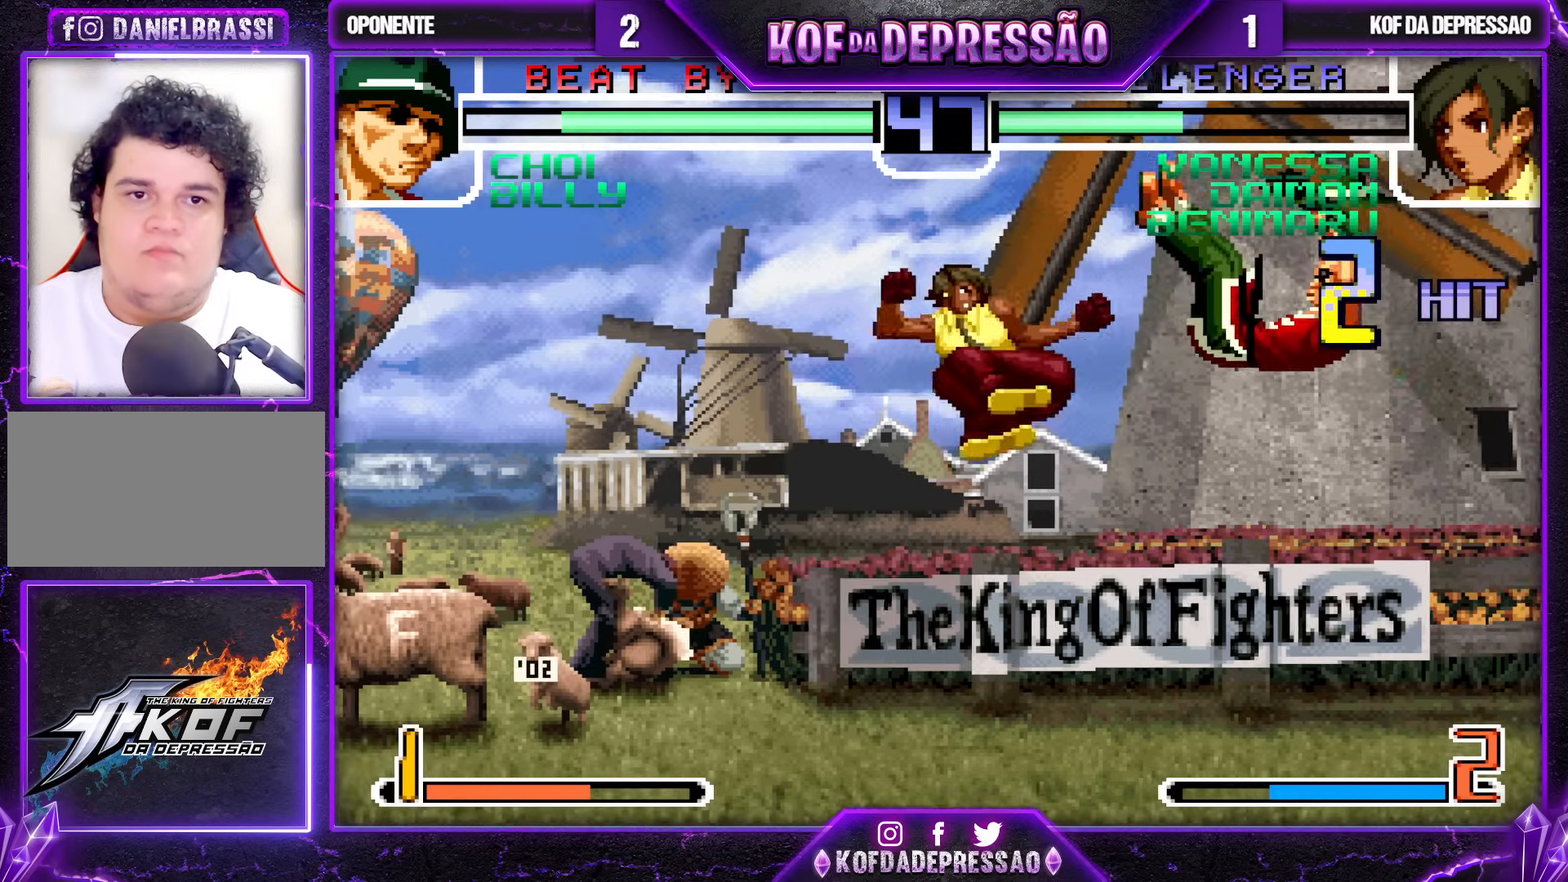
{"buttons": [], "left_stick": "center", "events": []}
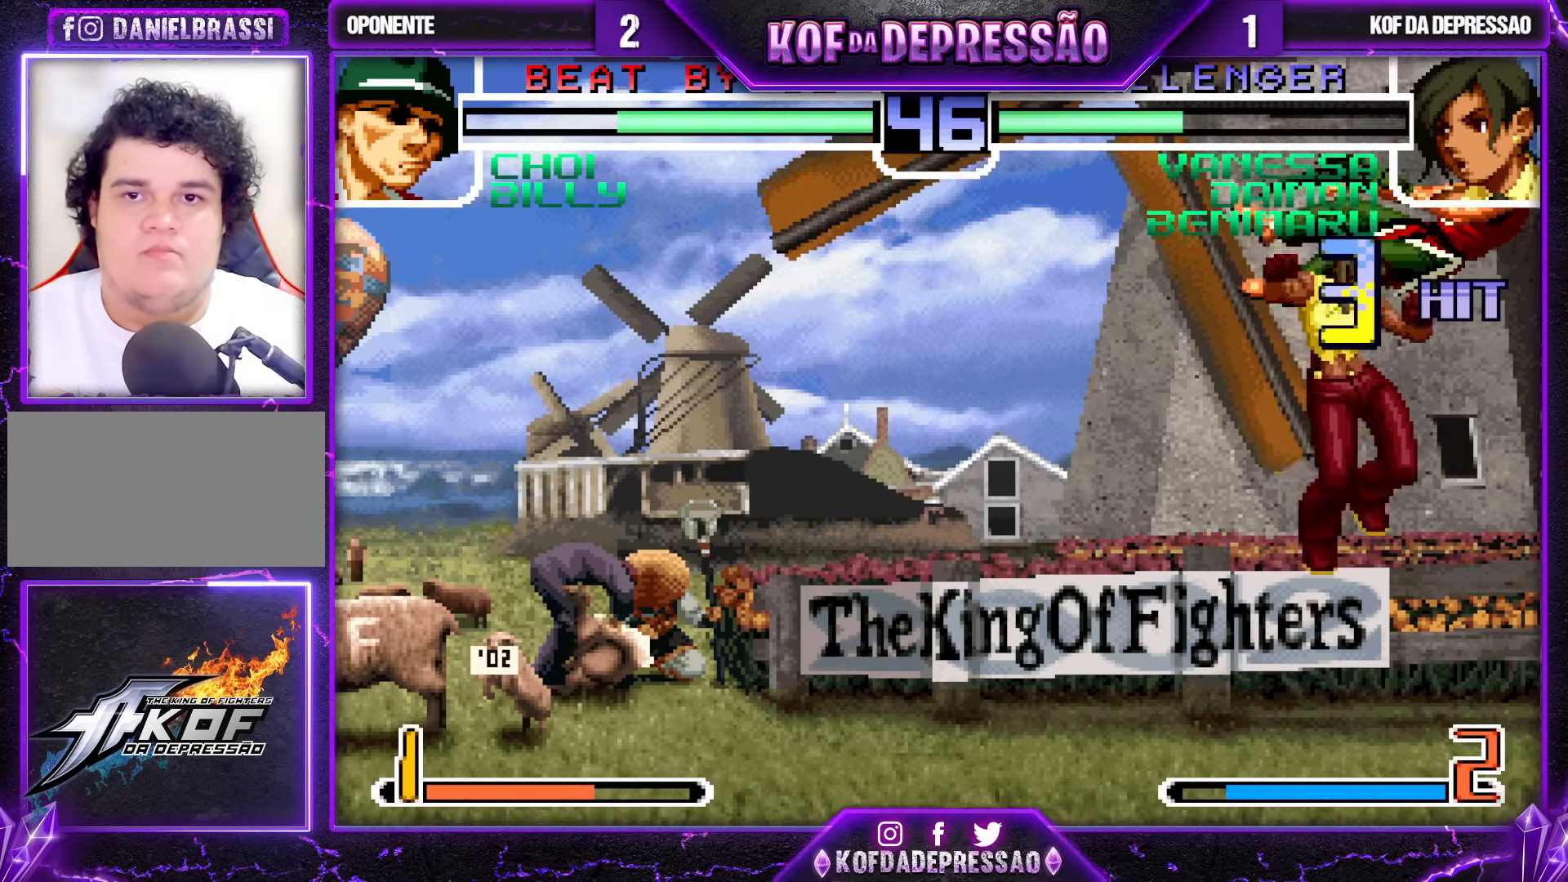
{"buttons": [], "left_stick": "center", "events": []}
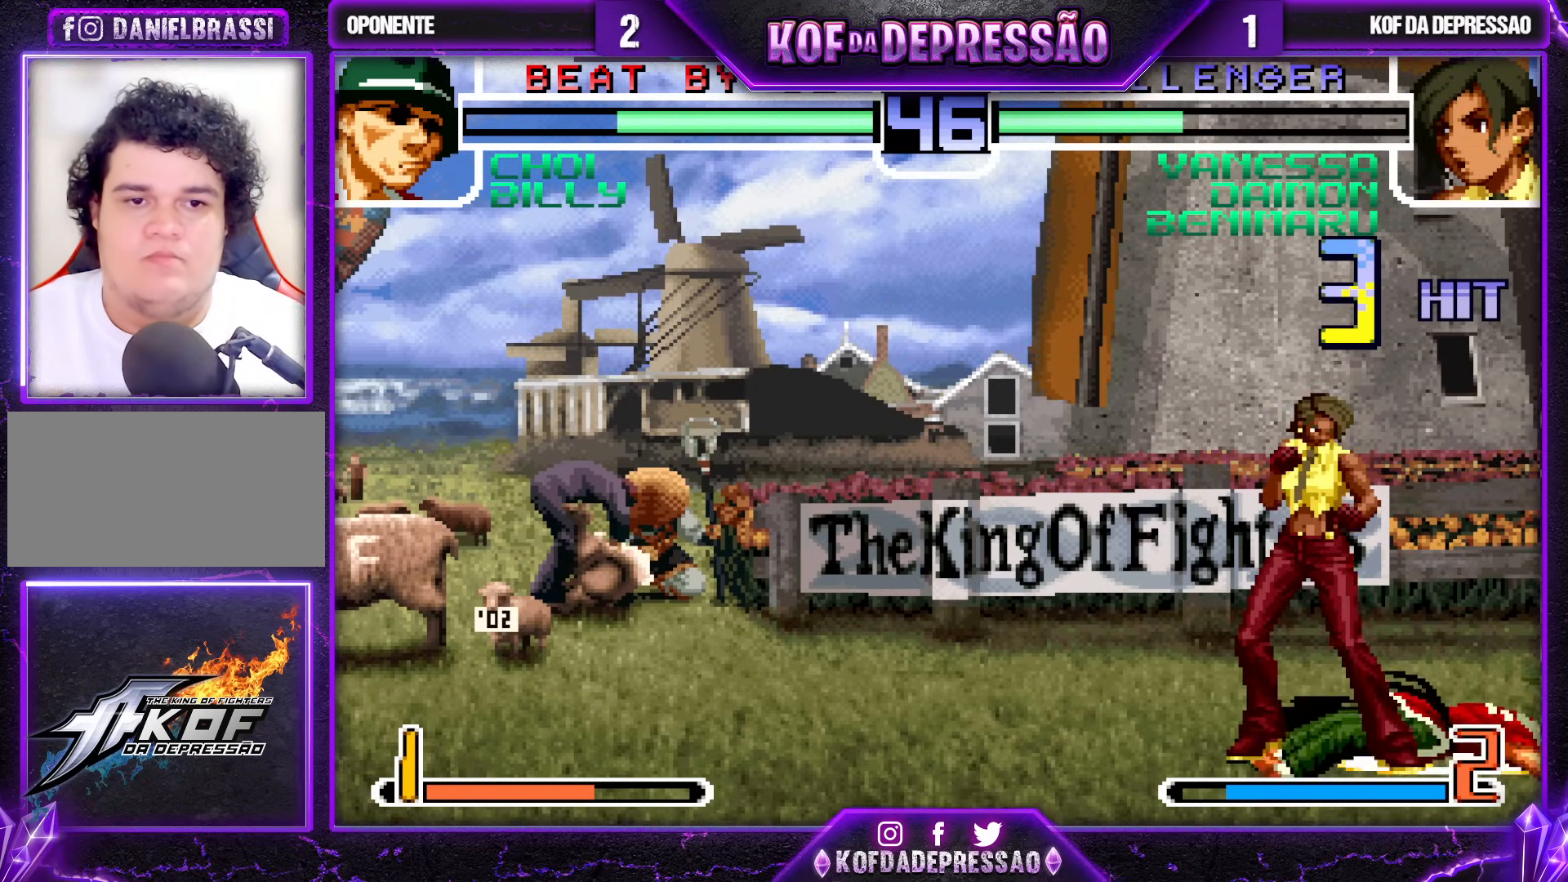
{"buttons": [], "left_stick": "center", "events": [[233, "left_stick", "up"], [283, "left_stick", "center"]]}
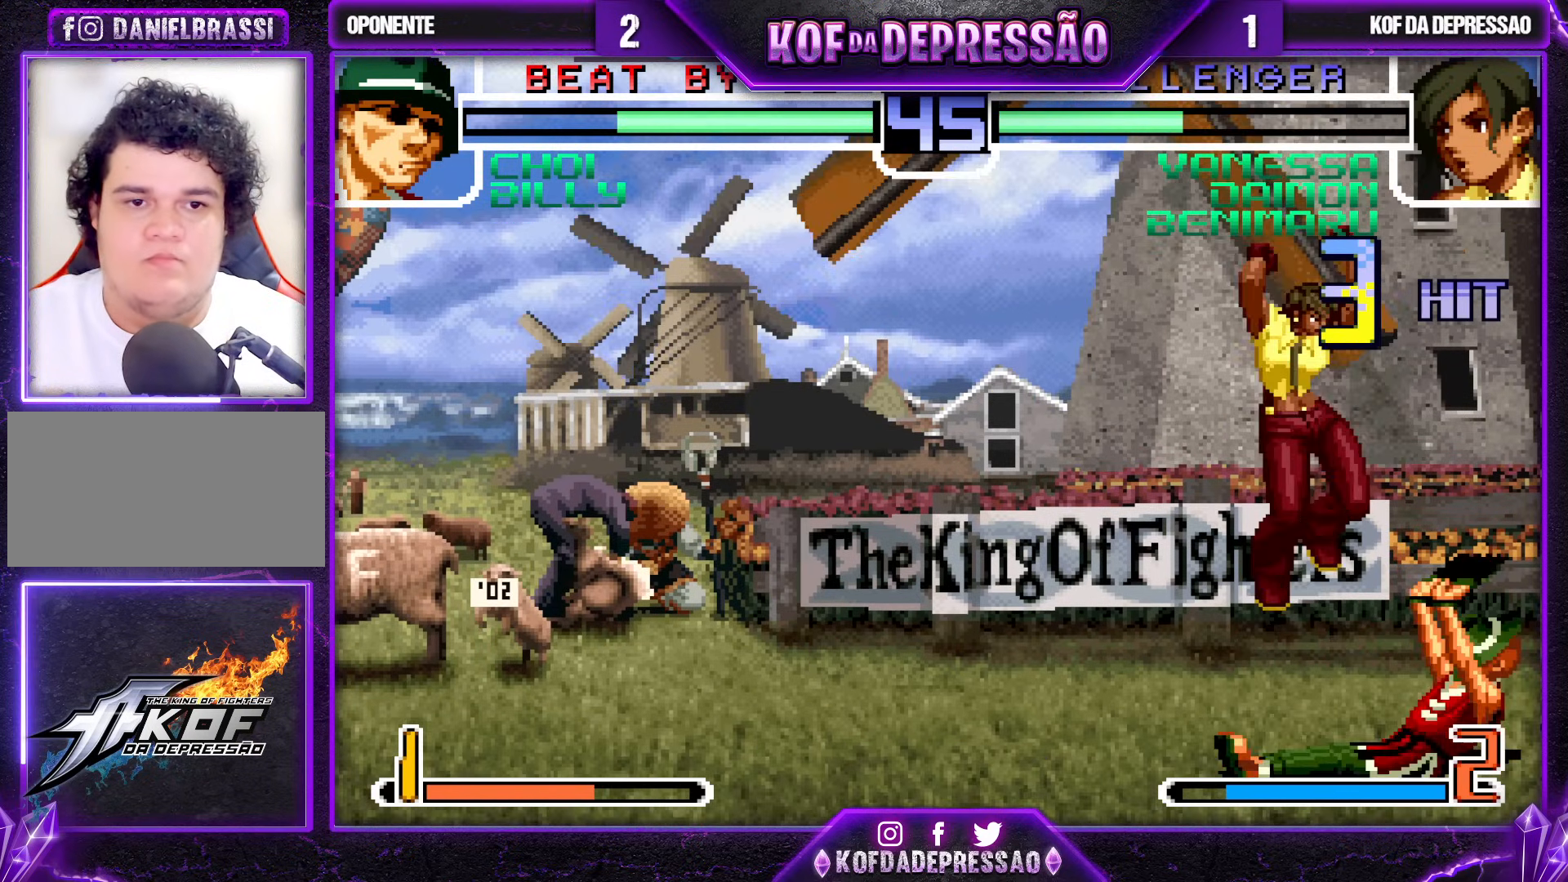
{"buttons": [], "left_stick": "left", "events": [[117, "R1", "down"], [300, "R1", "up"], [300, "left_stick", "left"]]}
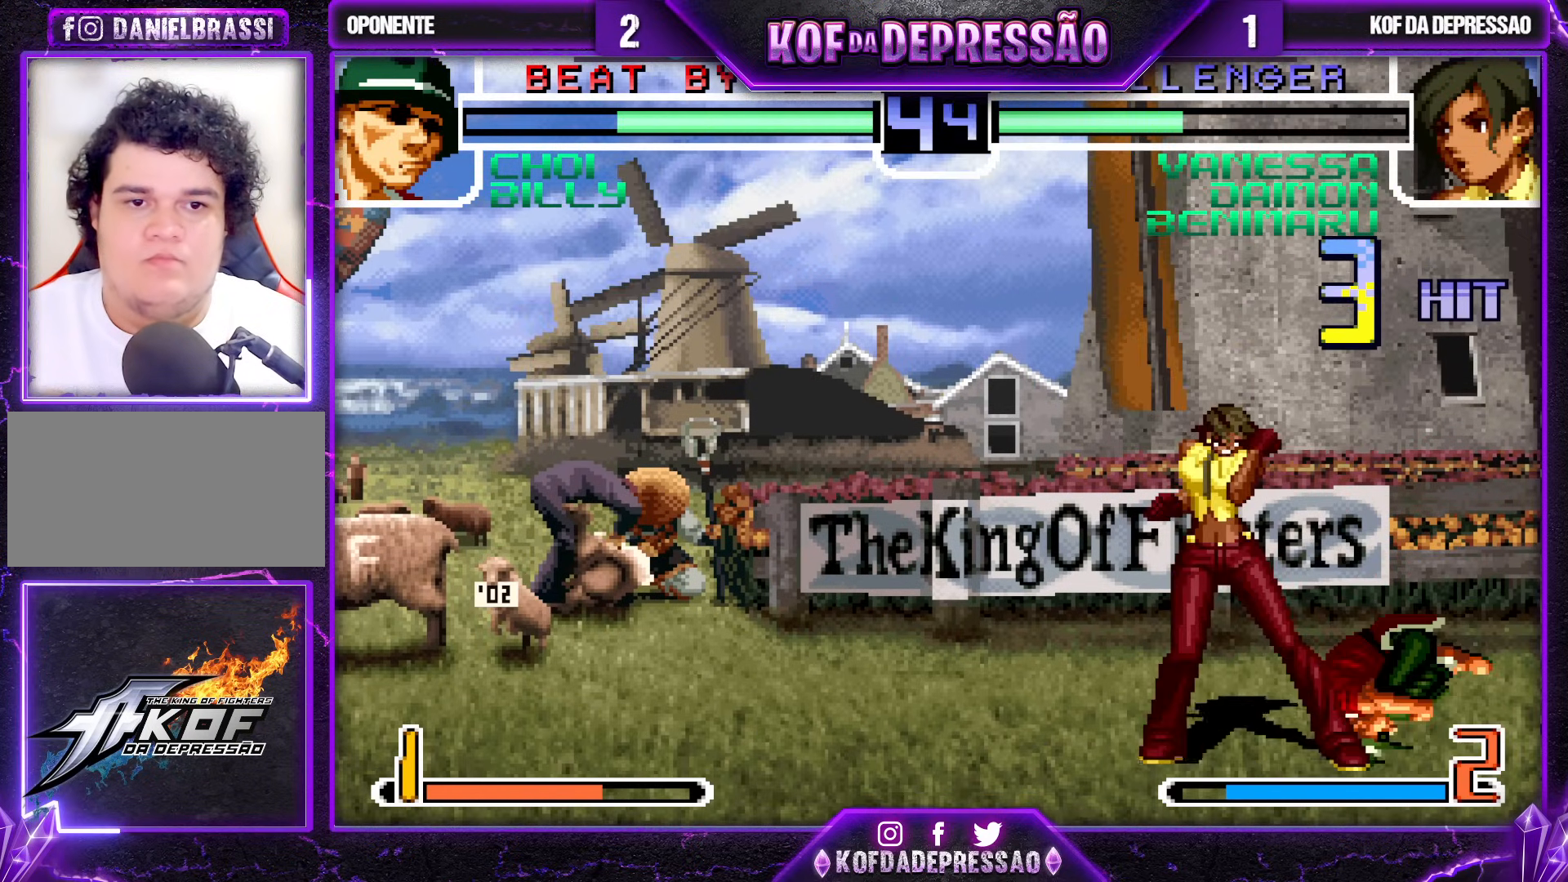
{"buttons": [], "left_stick": "left", "events": []}
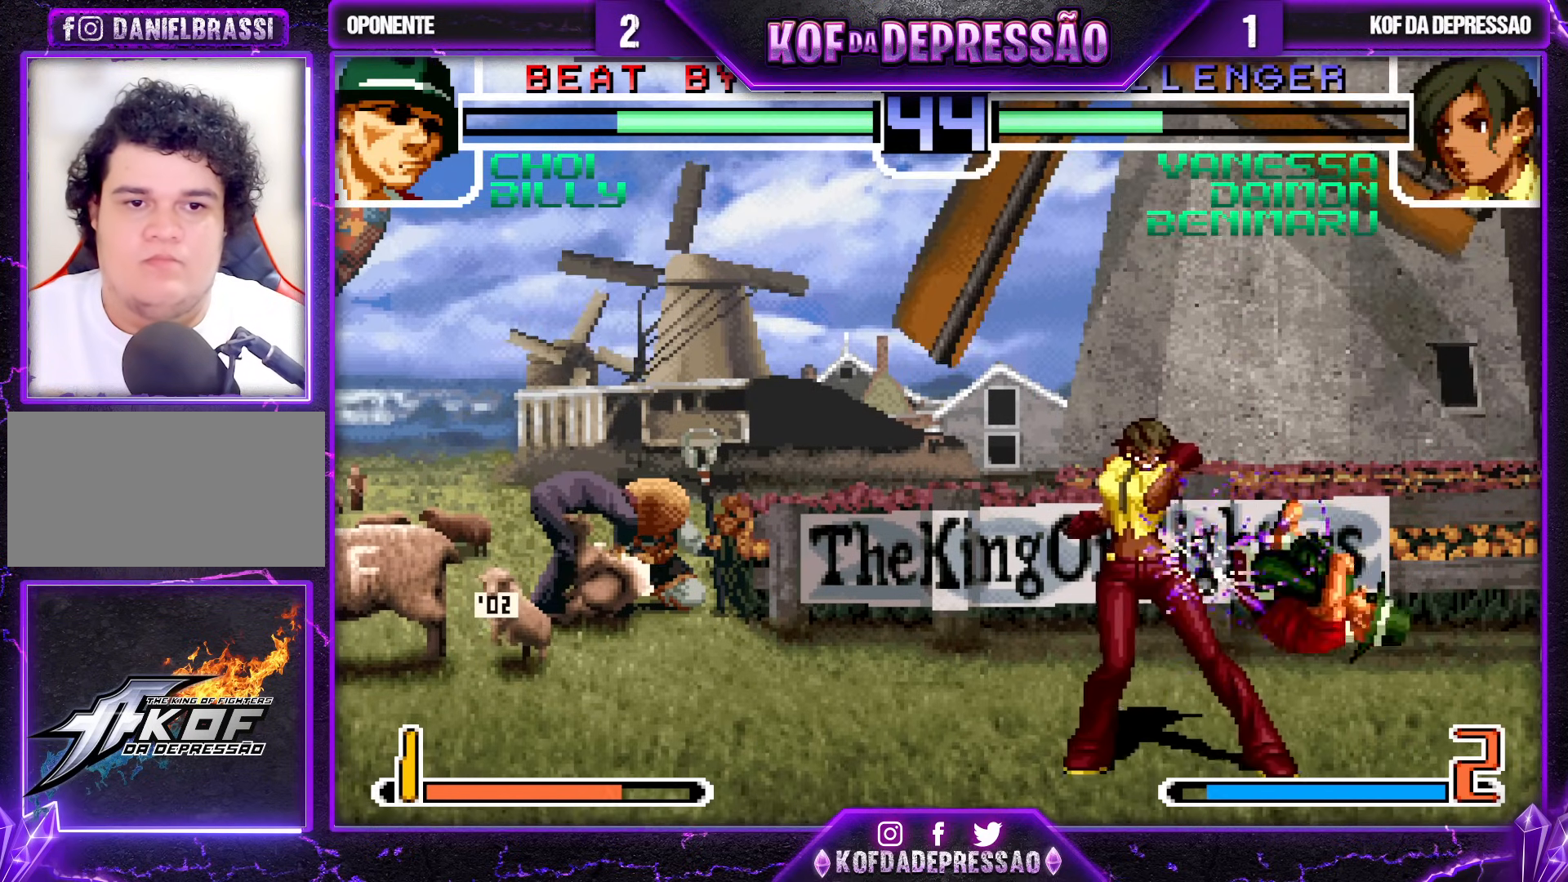
{"buttons": [], "left_stick": "down", "events": [[433, "left_stick", "down"]]}
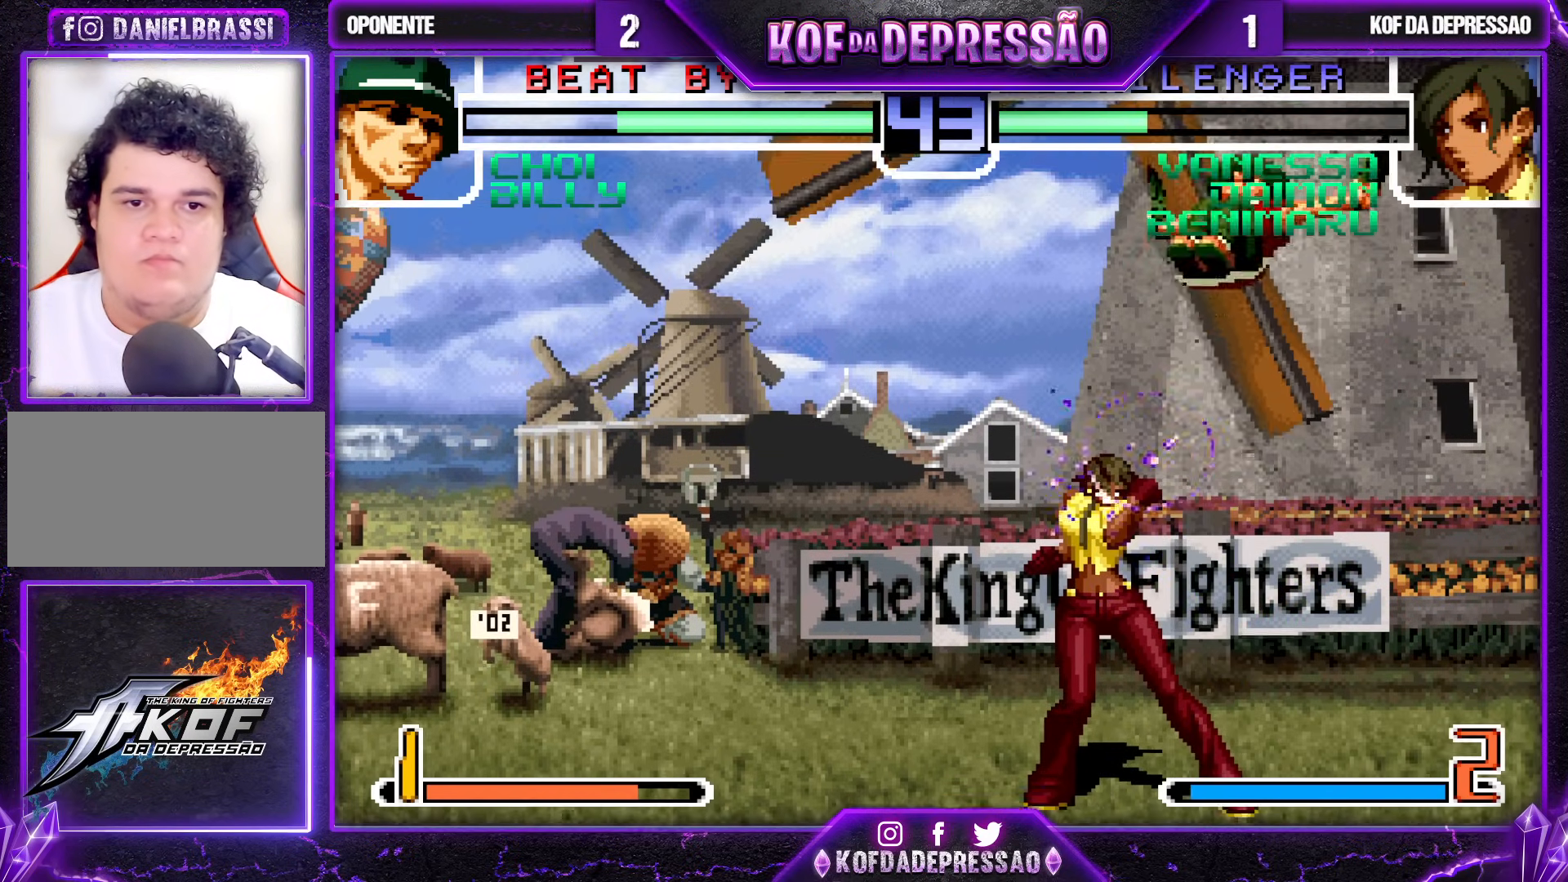
{"buttons": [], "left_stick": "right", "events": [[50, "left_stick", "right"], [100, "TRIANGLE", "down"], [267, "left_stick", "center"], [367, "TRIANGLE", "up"], [467, "left_stick", "right"]]}
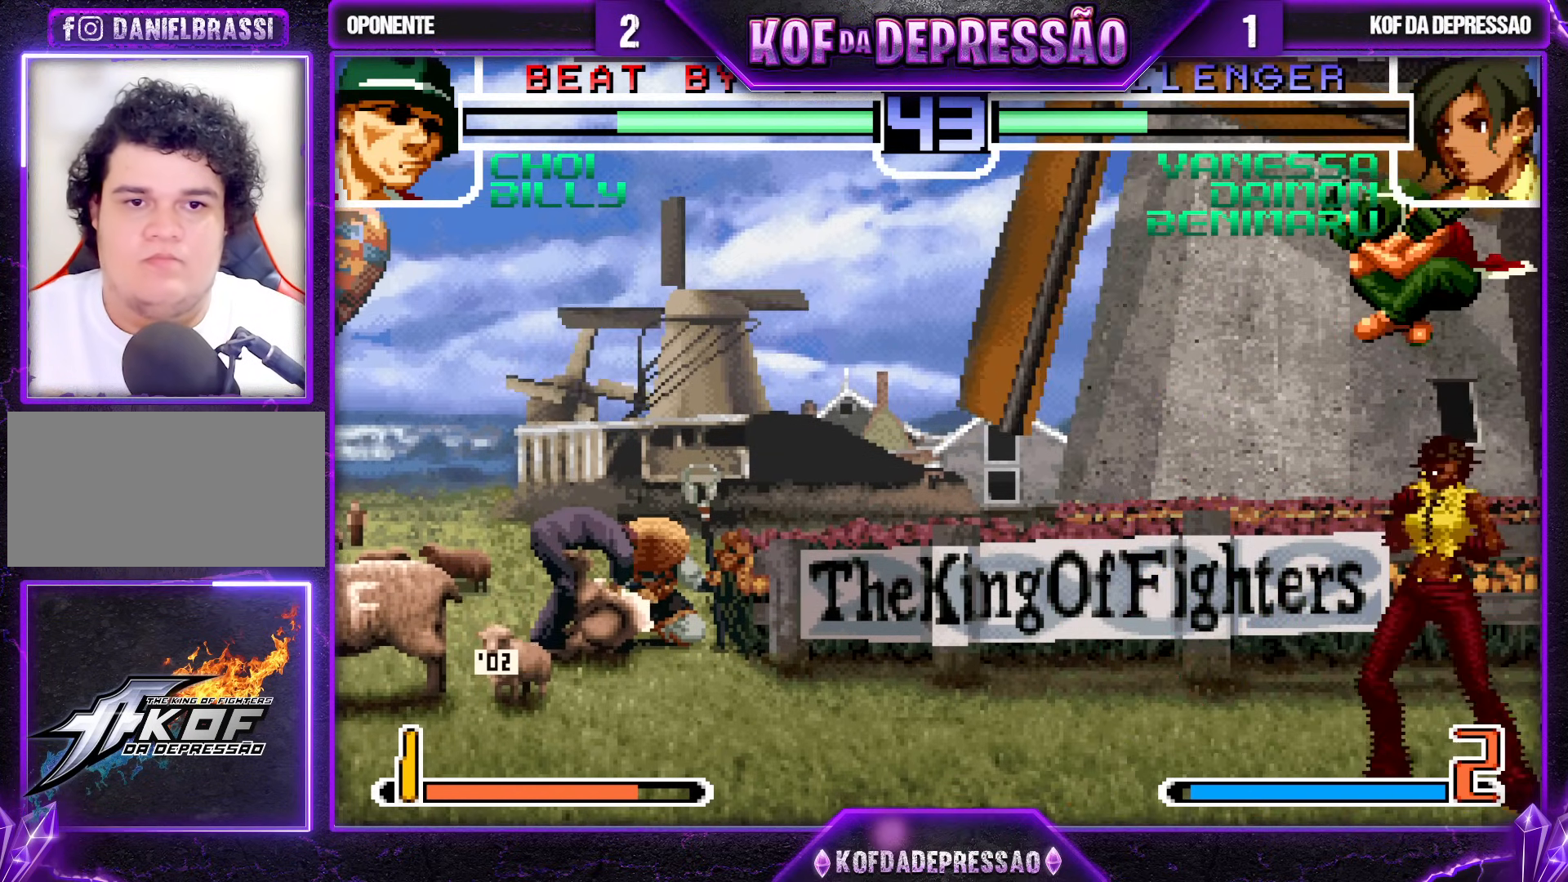
{"buttons": [], "left_stick": "left", "events": [[300, "left_stick", "center"], [433, "left_stick", "left"]]}
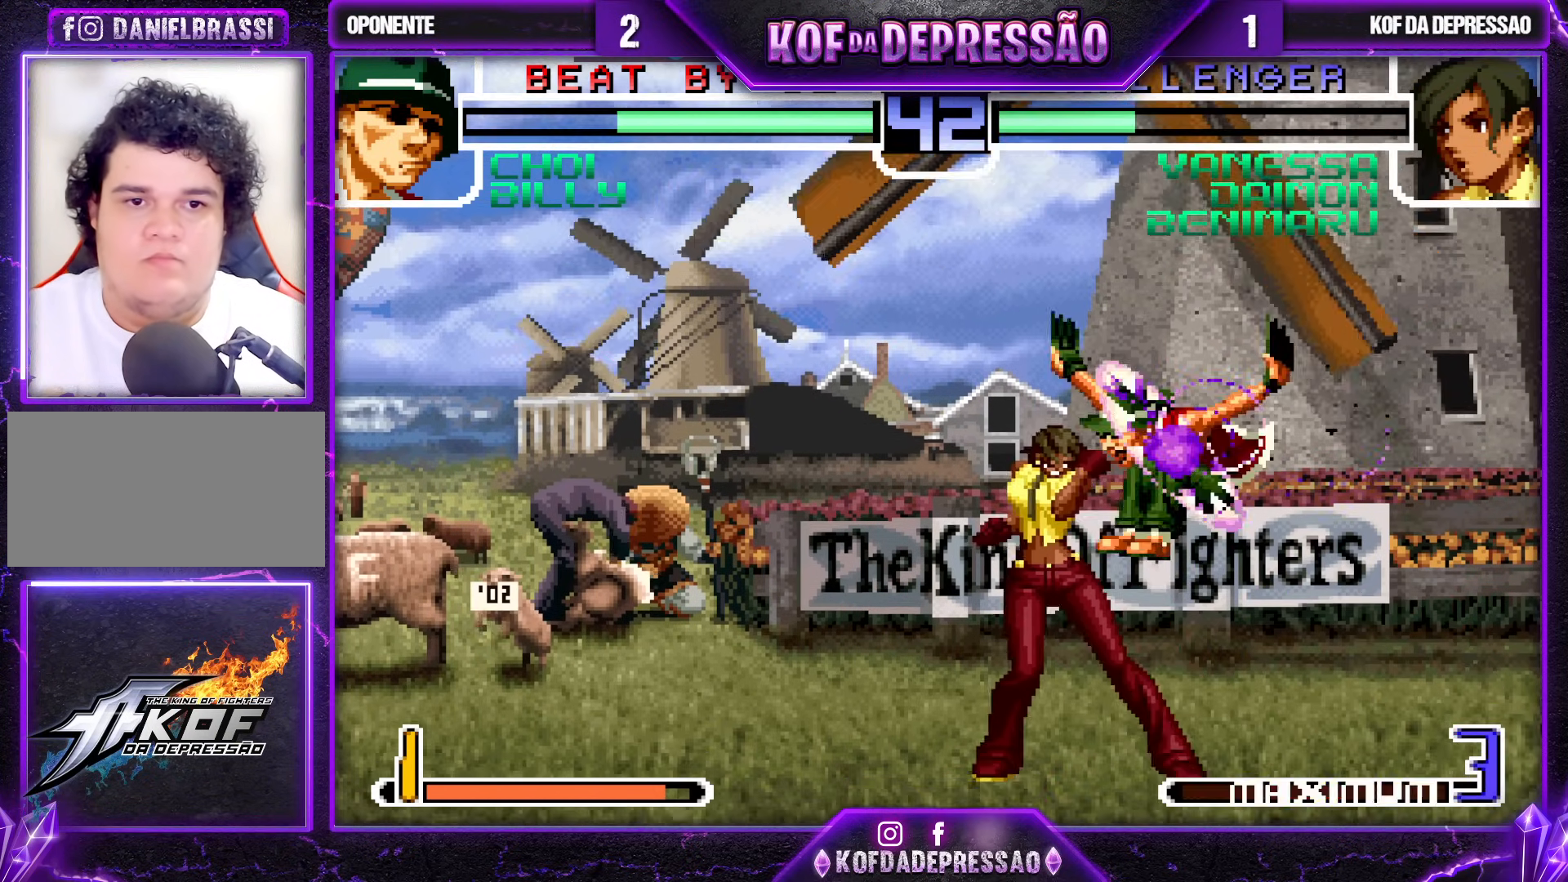
{"buttons": [], "left_stick": "down", "events": [[217, "CROSS", "down"], [250, "CROSS", "up"], [433, "left_stick", "down"]]}
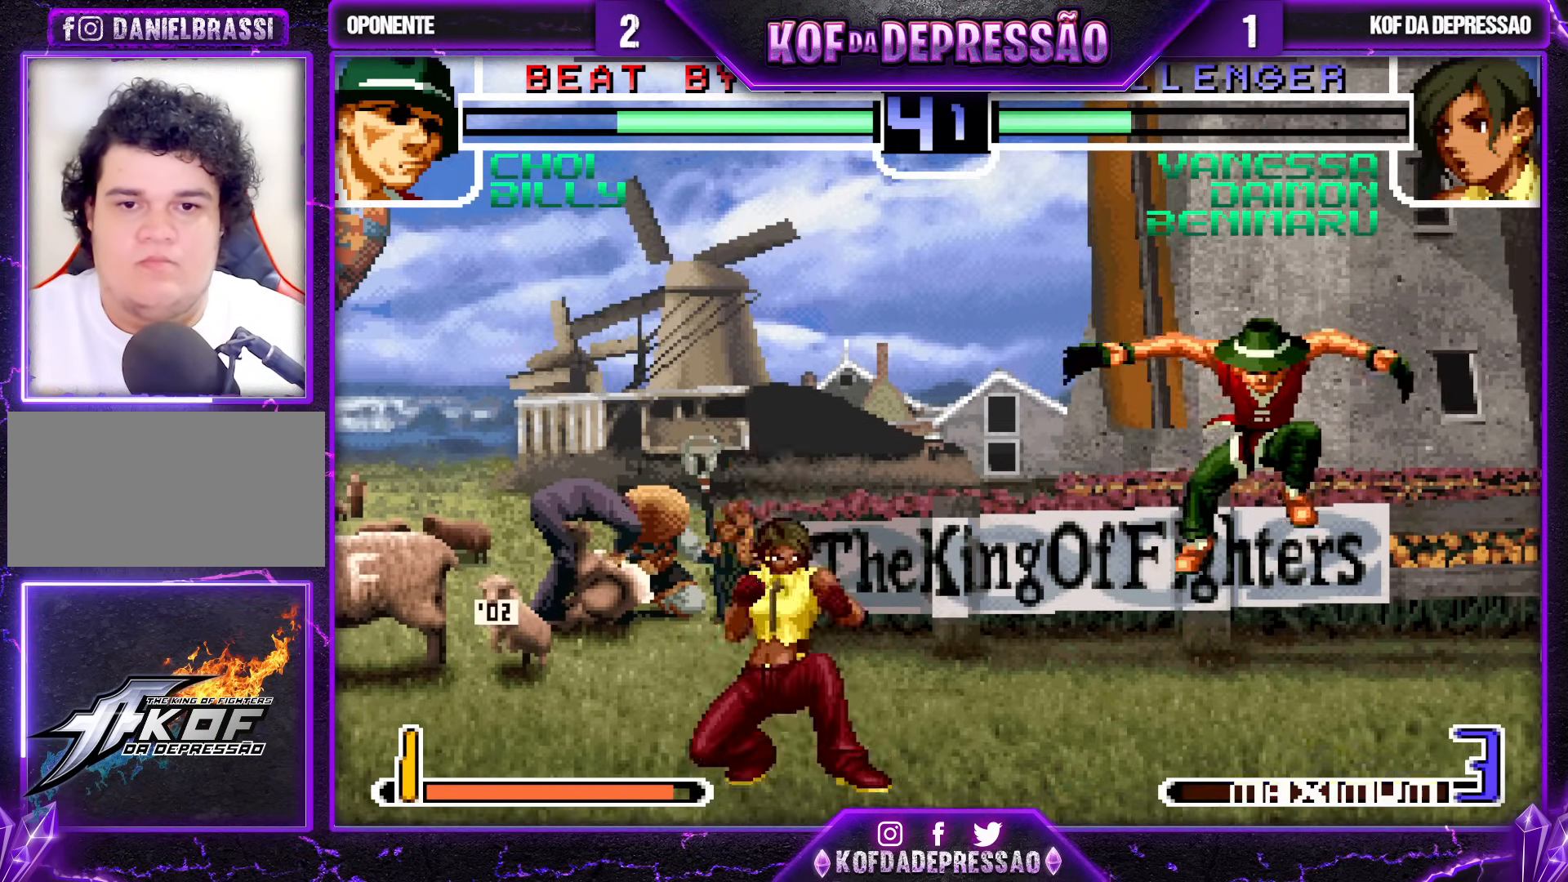
{"buttons": [], "left_stick": "down-left", "events": [[50, "left_stick", "left"], [67, "TRIANGLE", "down"], [217, "left_stick", "center"], [250, "TRIANGLE", "up"], [417, "left_stick", "down-left"]]}
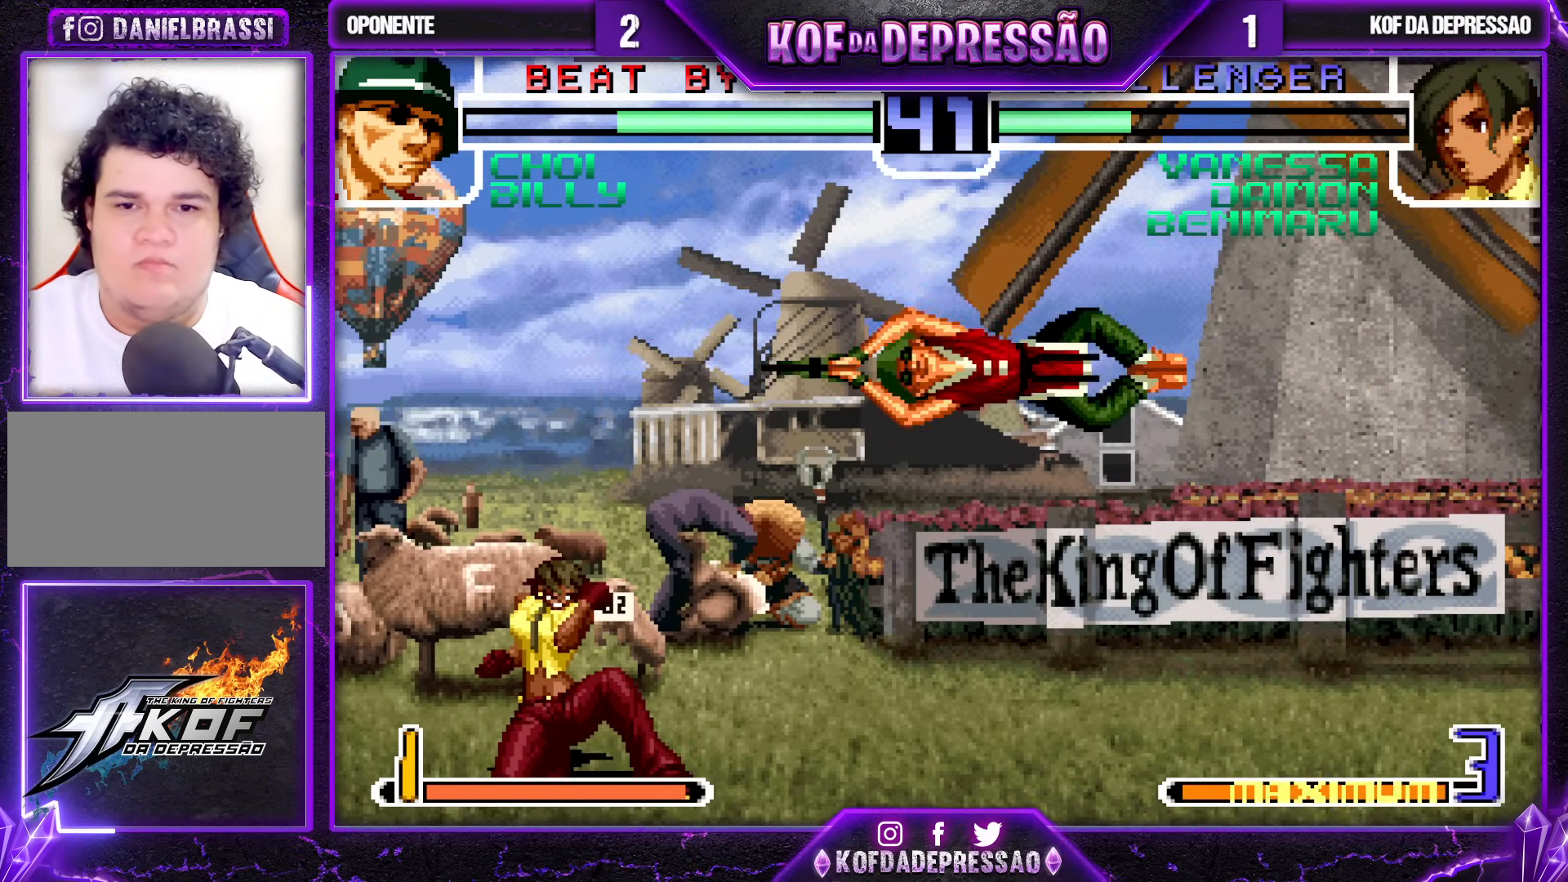
{"buttons": ["R1"], "left_stick": "down-left", "events": [[417, "R1", "down"]]}
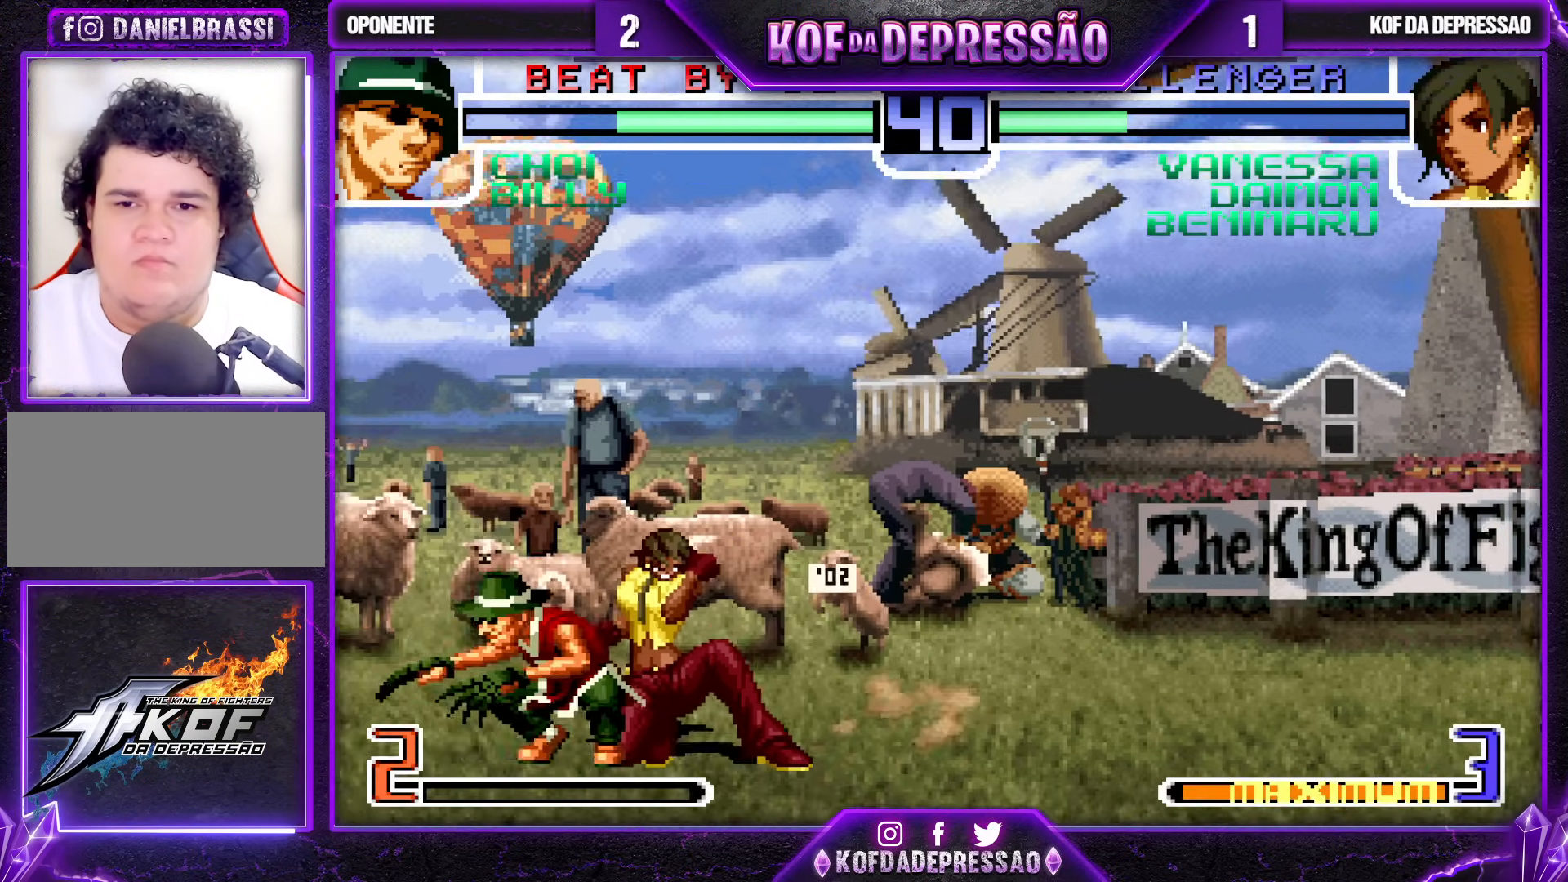
{"buttons": [], "left_stick": "down-right", "events": [[33, "R1", "up"], [283, "left_stick", "down-right"]]}
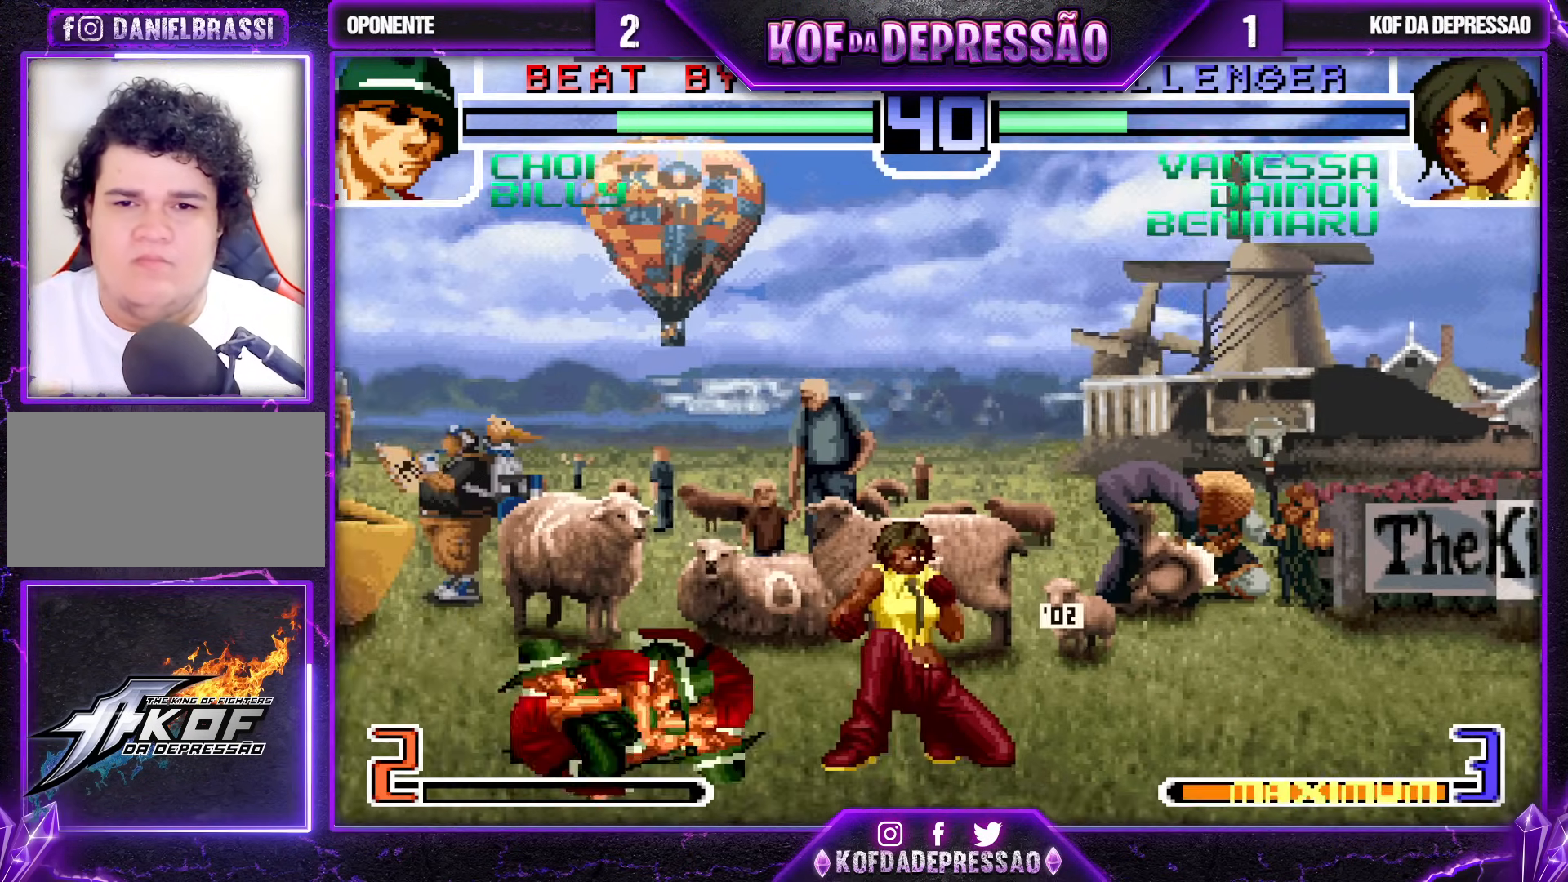
{"buttons": [], "left_stick": "center", "events": [[217, "R1", "down"], [283, "R1", "up"], [367, "SQUARE", "down"], [400, "left_stick", "left"], [450, "SQUARE", "up"], [450, "left_stick", "center"]]}
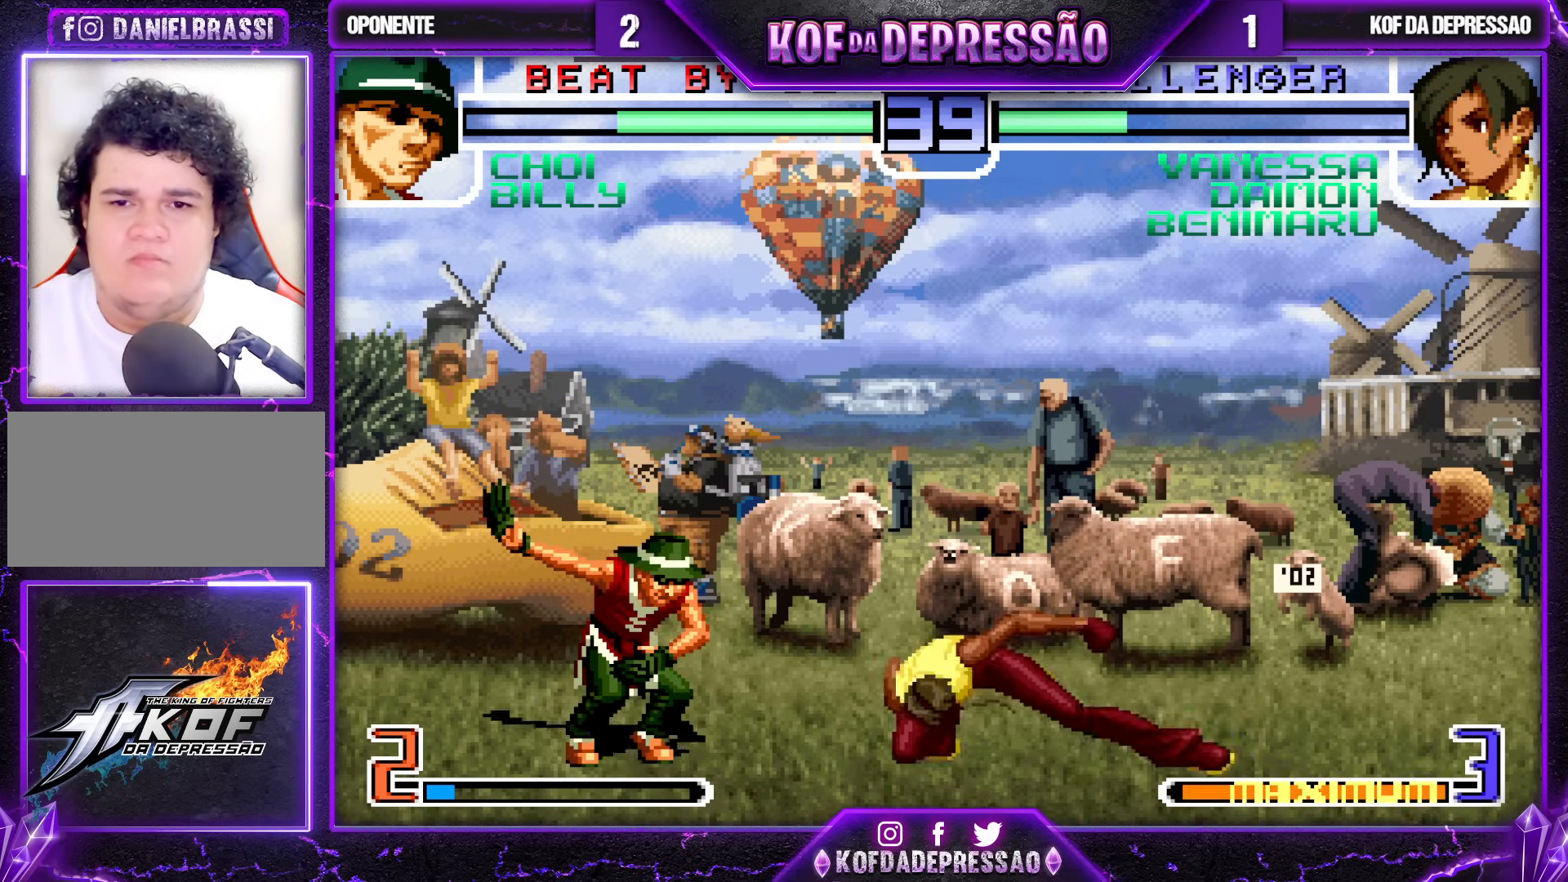
{"buttons": [], "left_stick": "center", "events": []}
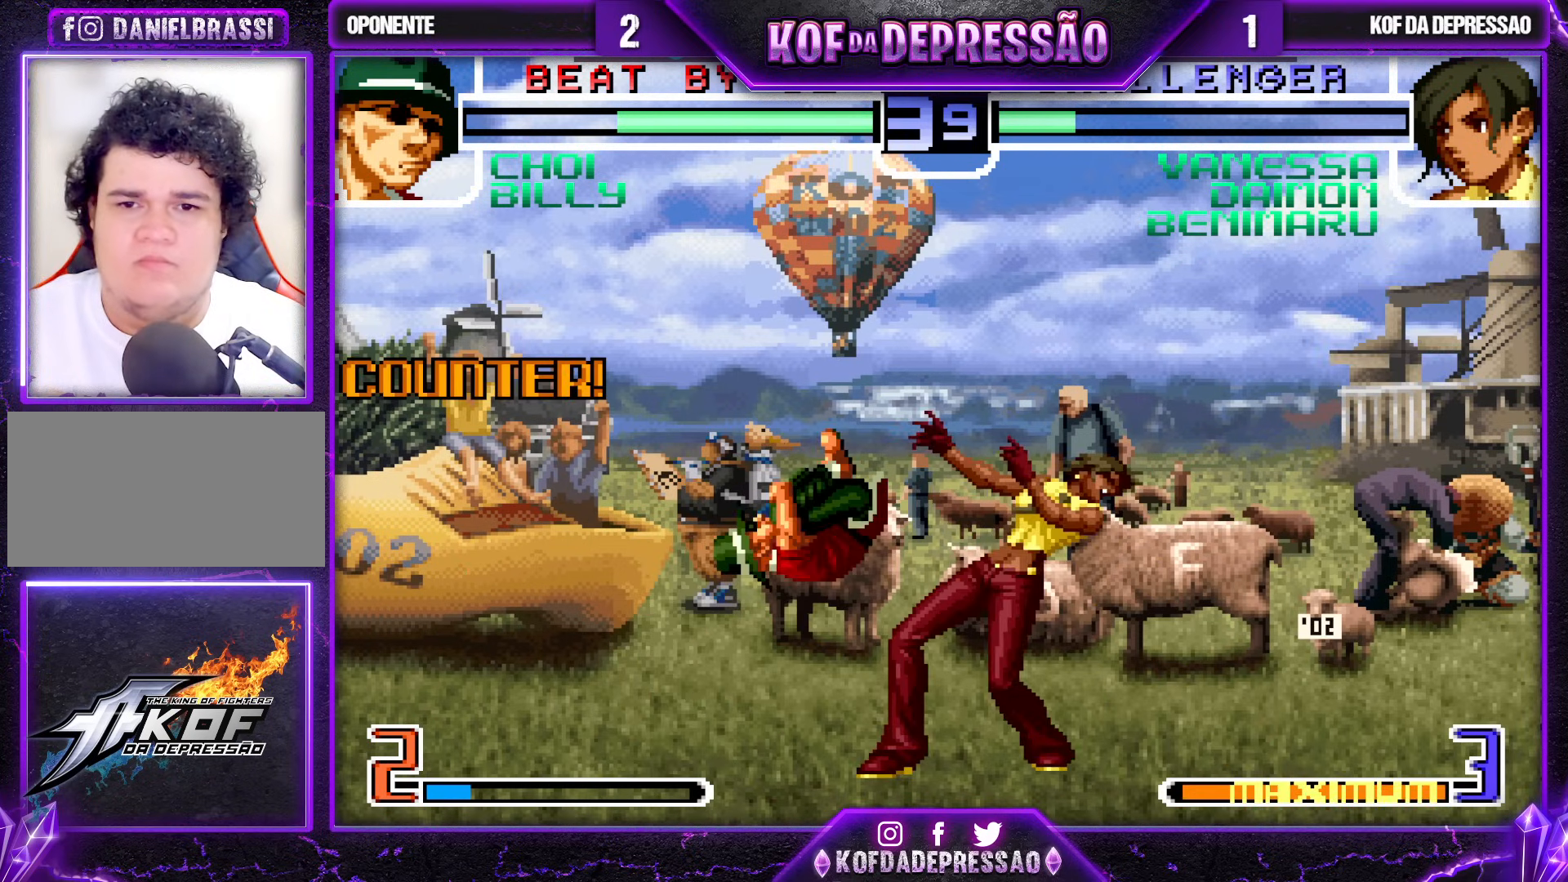
{"buttons": [], "left_stick": "down-right", "events": [[17, "left_stick", "down-right"]]}
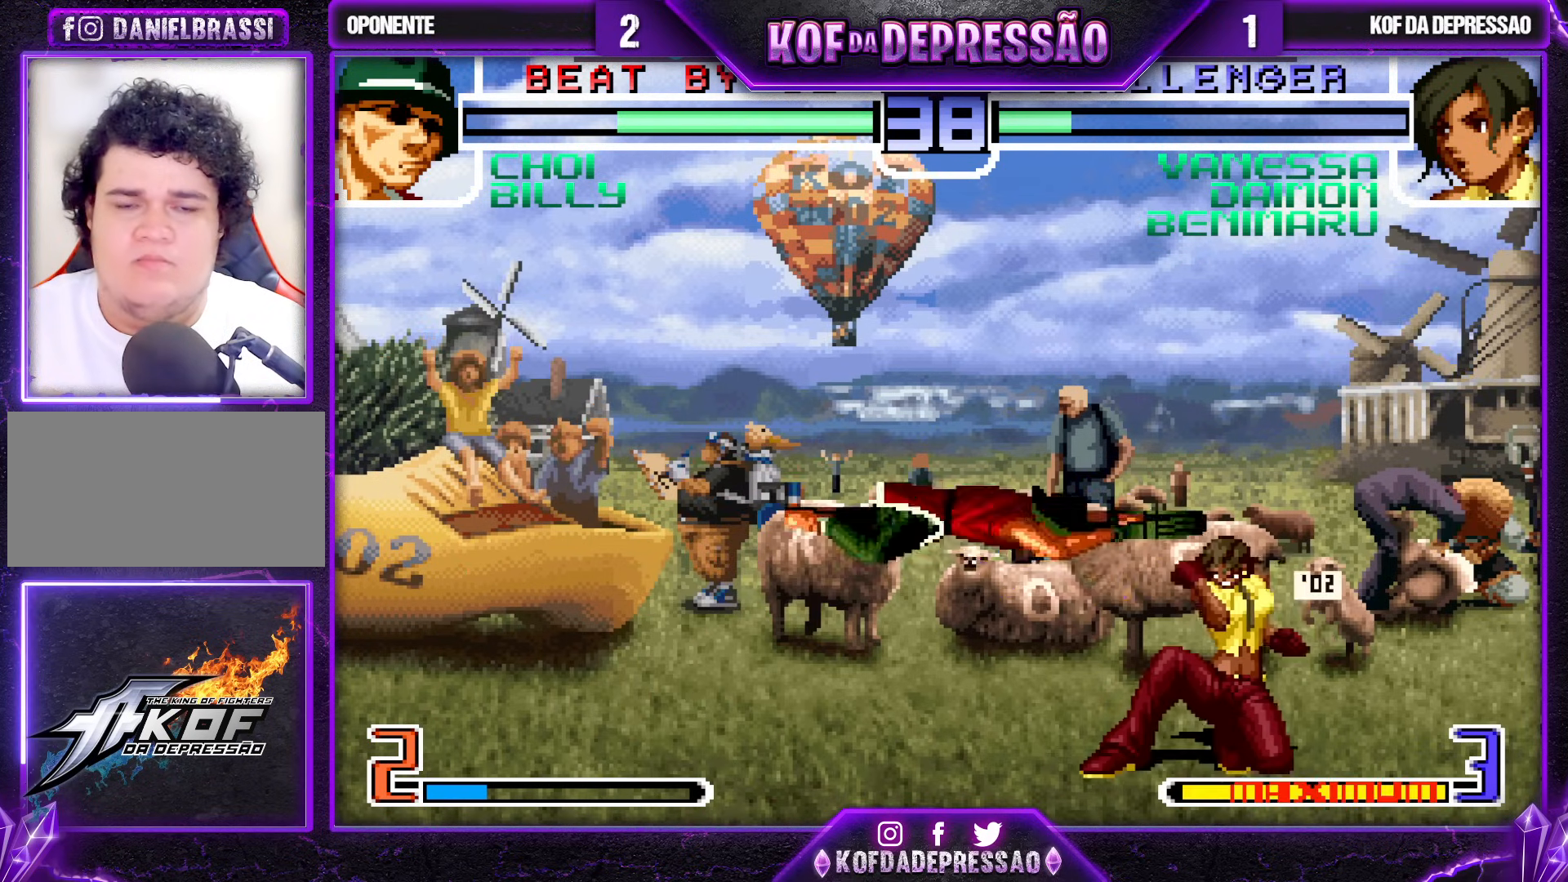
{"buttons": [], "left_stick": "down-right", "events": []}
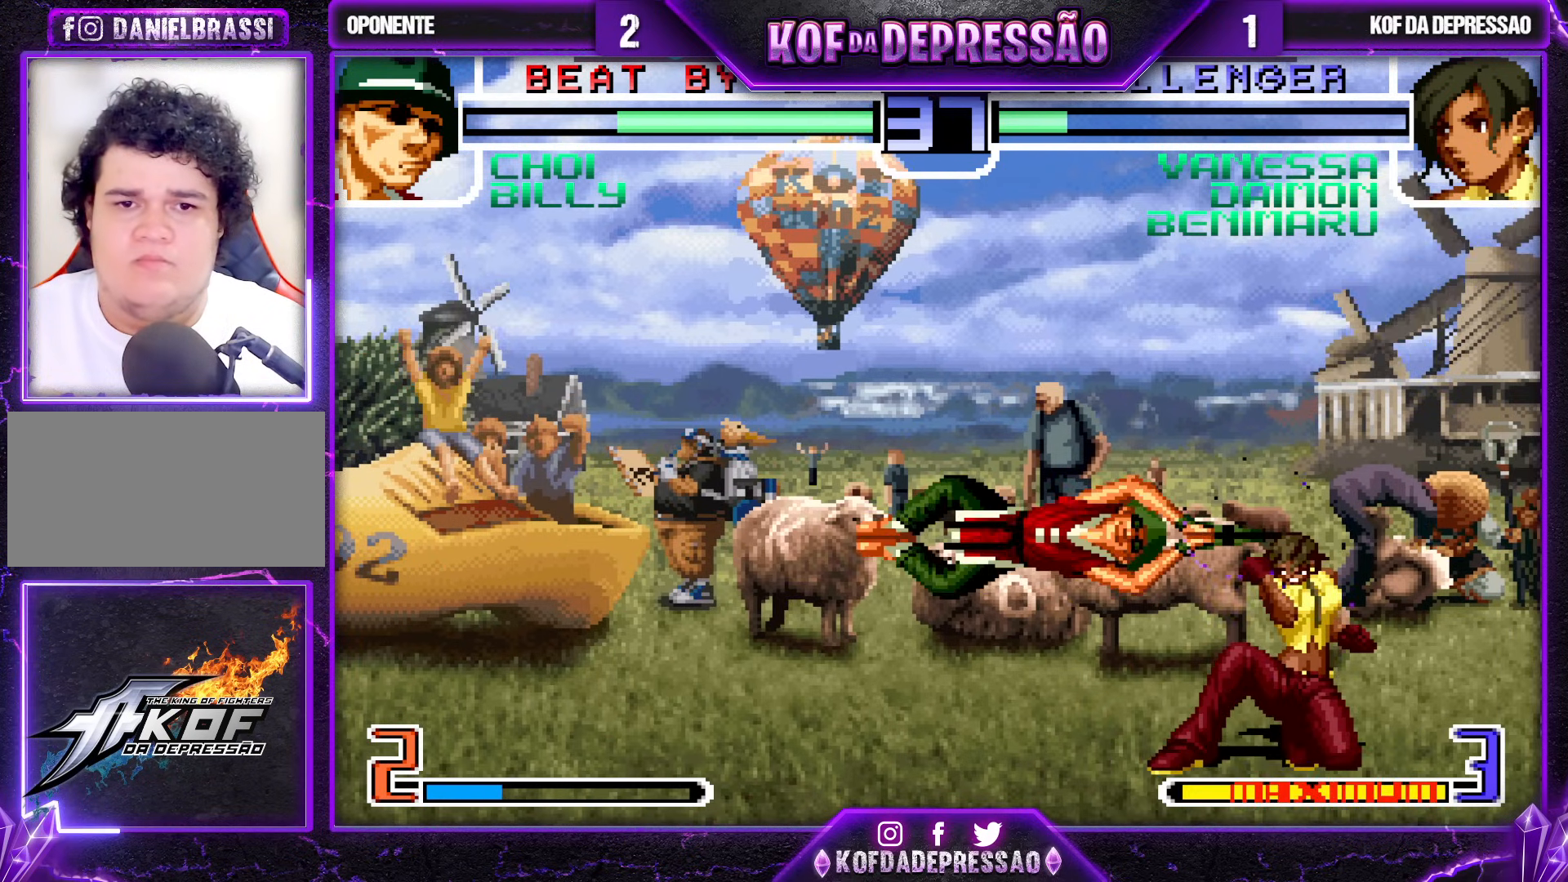
{"buttons": [], "left_stick": "down-right", "events": [[183, "R1", "down"], [183, "left_stick", "left"], [317, "left_stick", "center"], [333, "R1", "up"], [467, "left_stick", "down-right"]]}
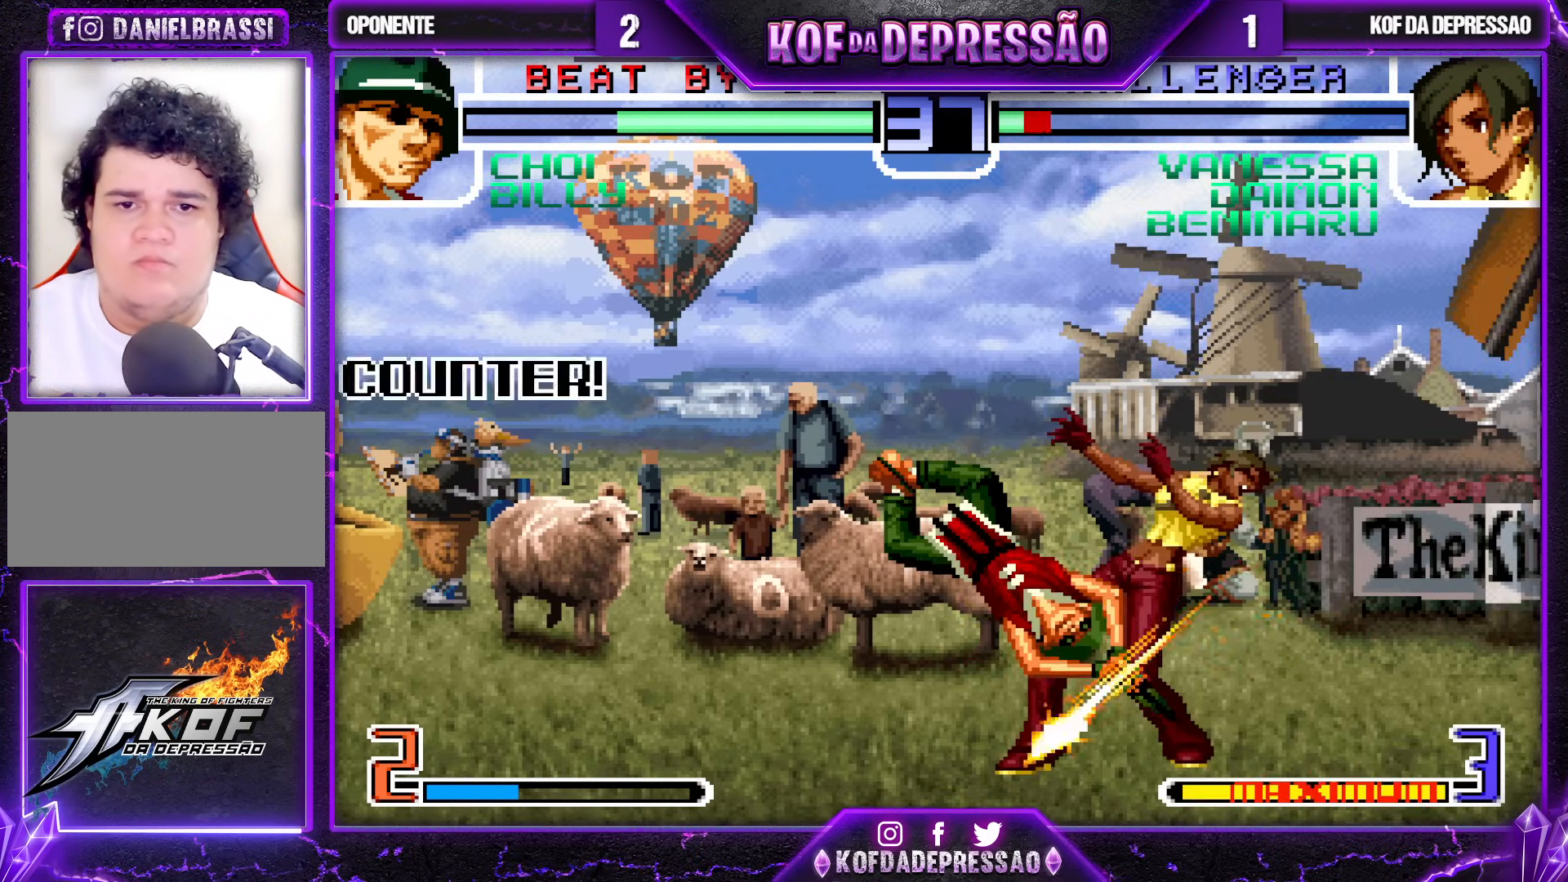
{"buttons": [], "left_stick": "down-right", "events": []}
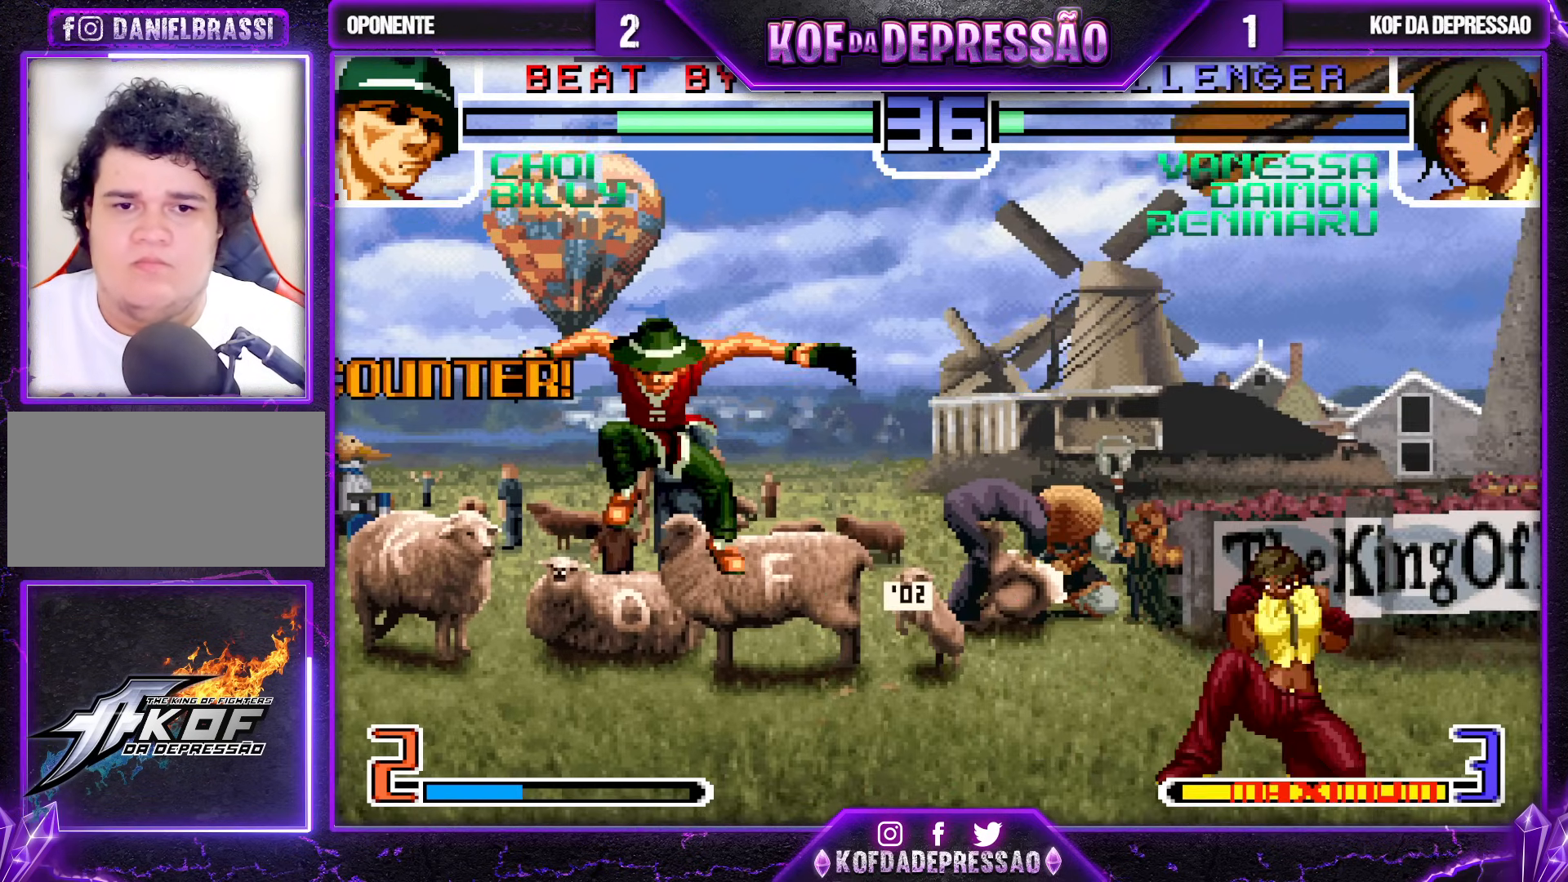
{"buttons": [], "left_stick": "down-right", "events": [[233, "left_stick", "down"], [350, "left_stick", "down-right"]]}
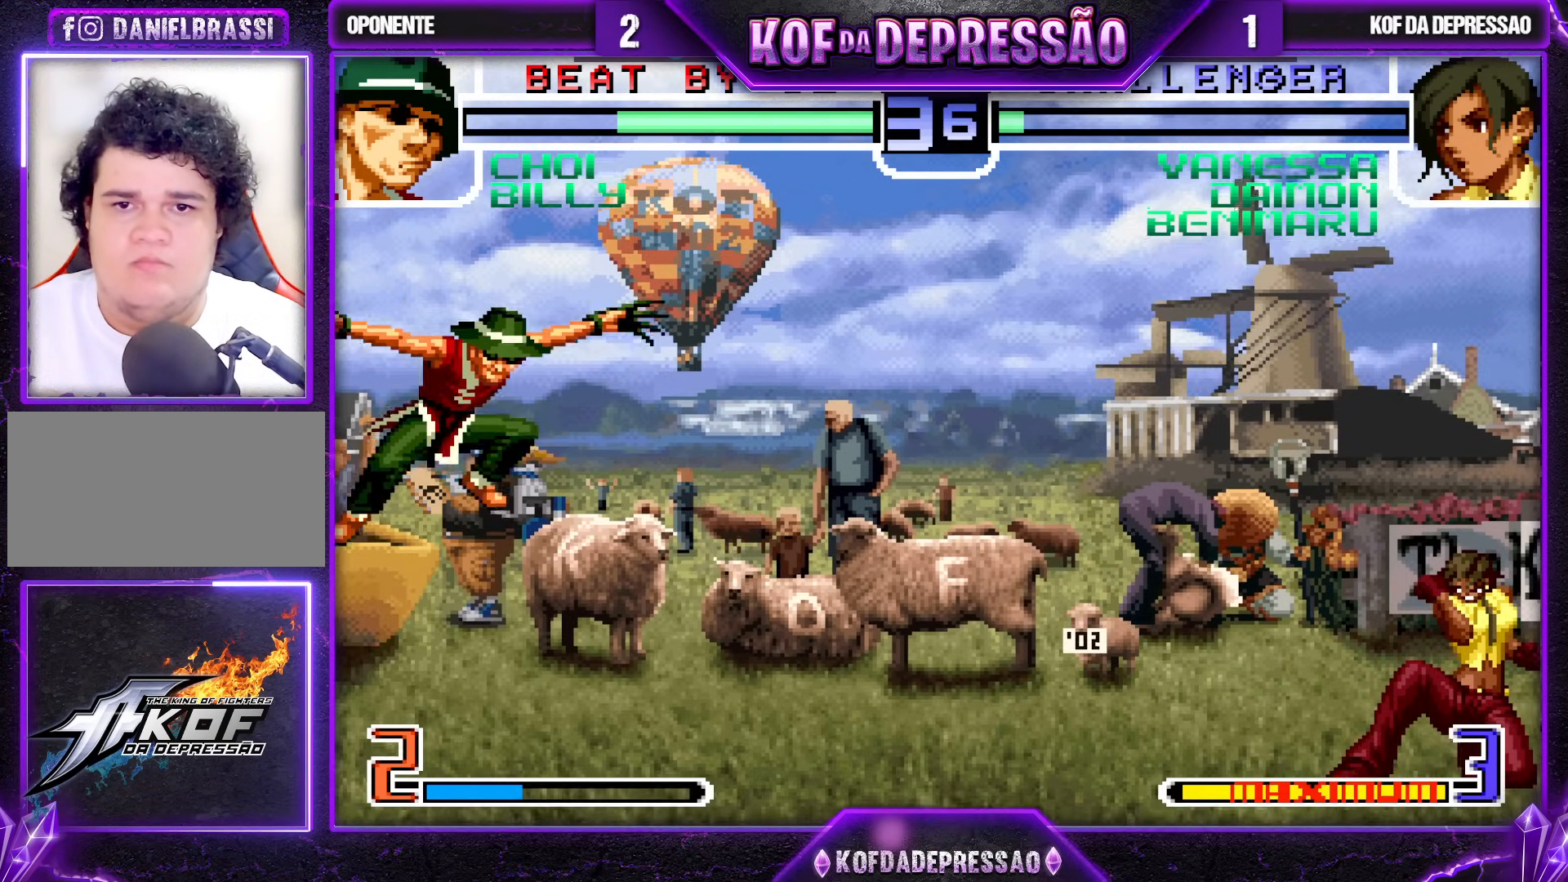
{"buttons": [], "left_stick": "down", "events": [[150, "left_stick", "center"], [300, "left_stick", "down-right"], [417, "left_stick", "down"]]}
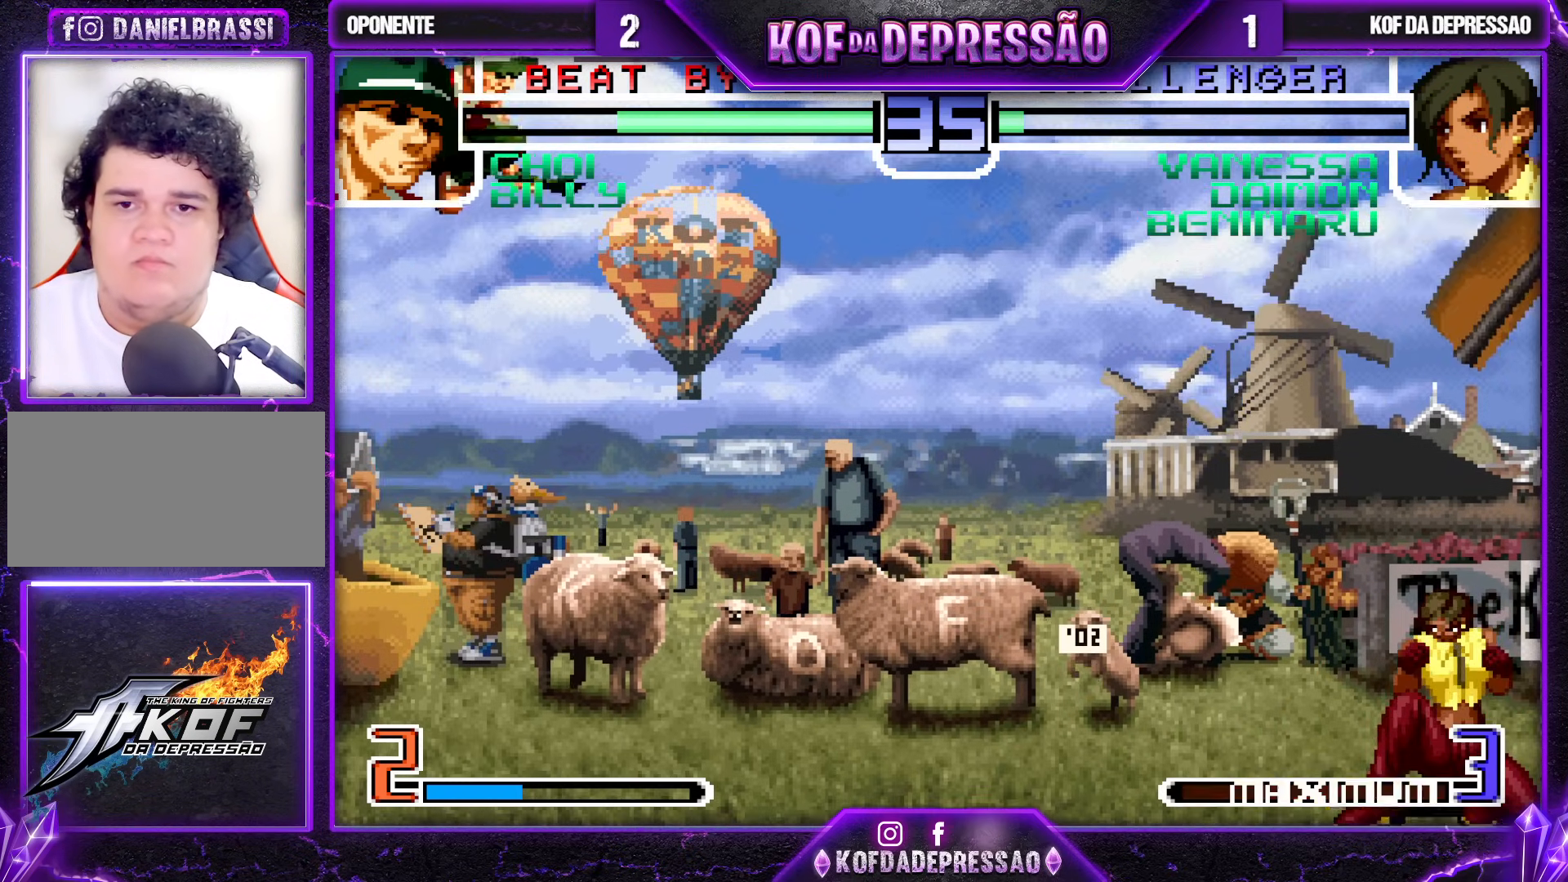
{"buttons": [], "left_stick": "down", "events": [[117, "left_stick", "right"], [183, "left_stick", "center"], [250, "left_stick", "left"], [317, "left_stick", "center"], [367, "left_stick", "down"]]}
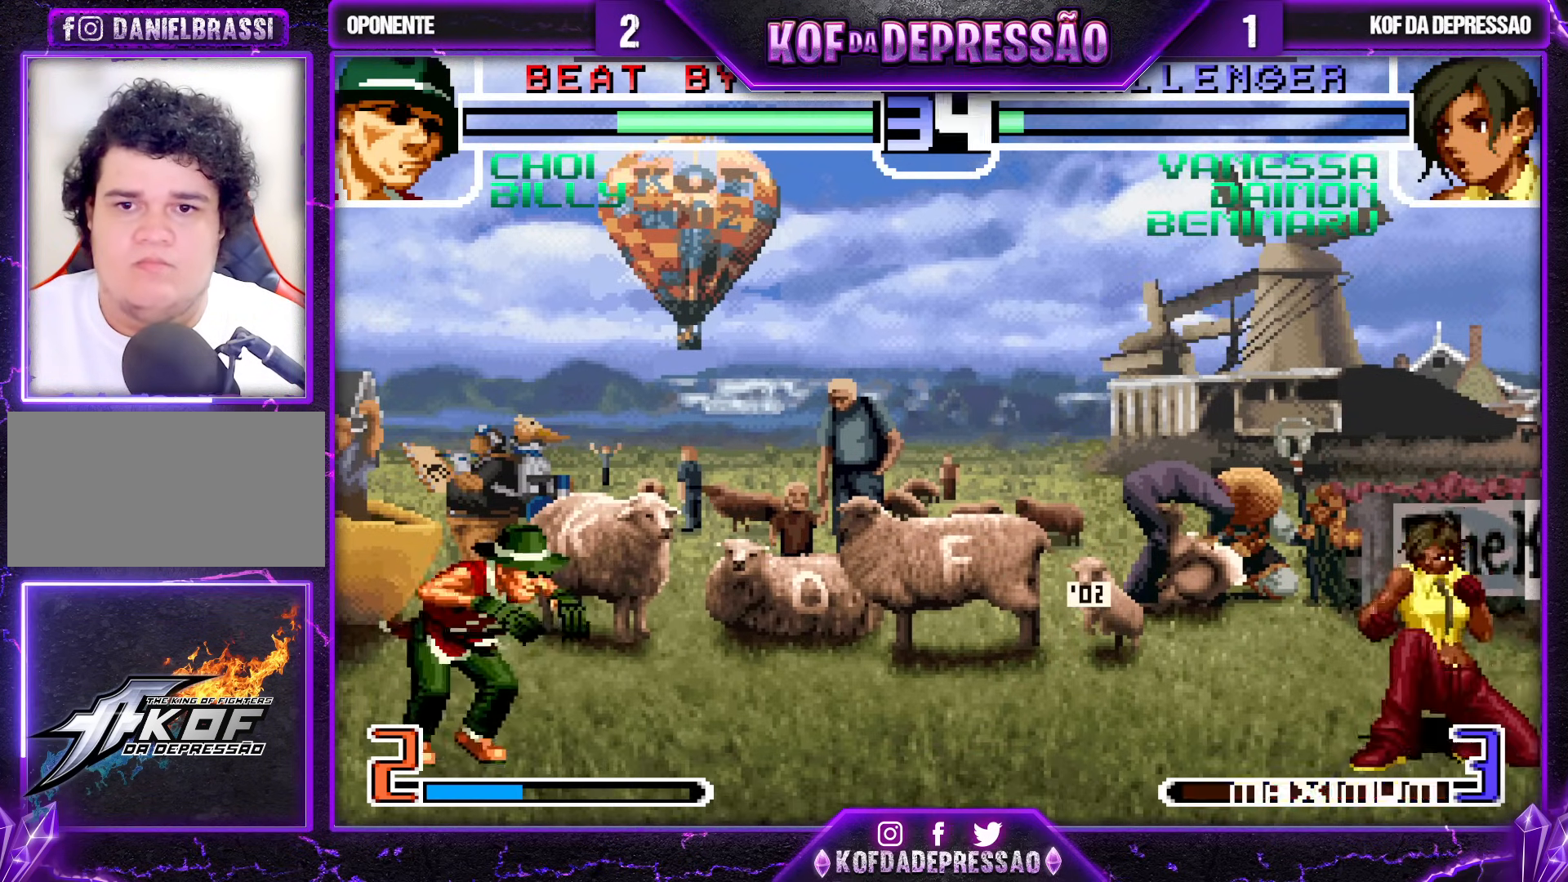
{"buttons": [], "left_stick": "center", "events": [[17, "left_stick", "center"], [217, "left_stick", "down"], [400, "left_stick", "left"], [483, "left_stick", "center"]]}